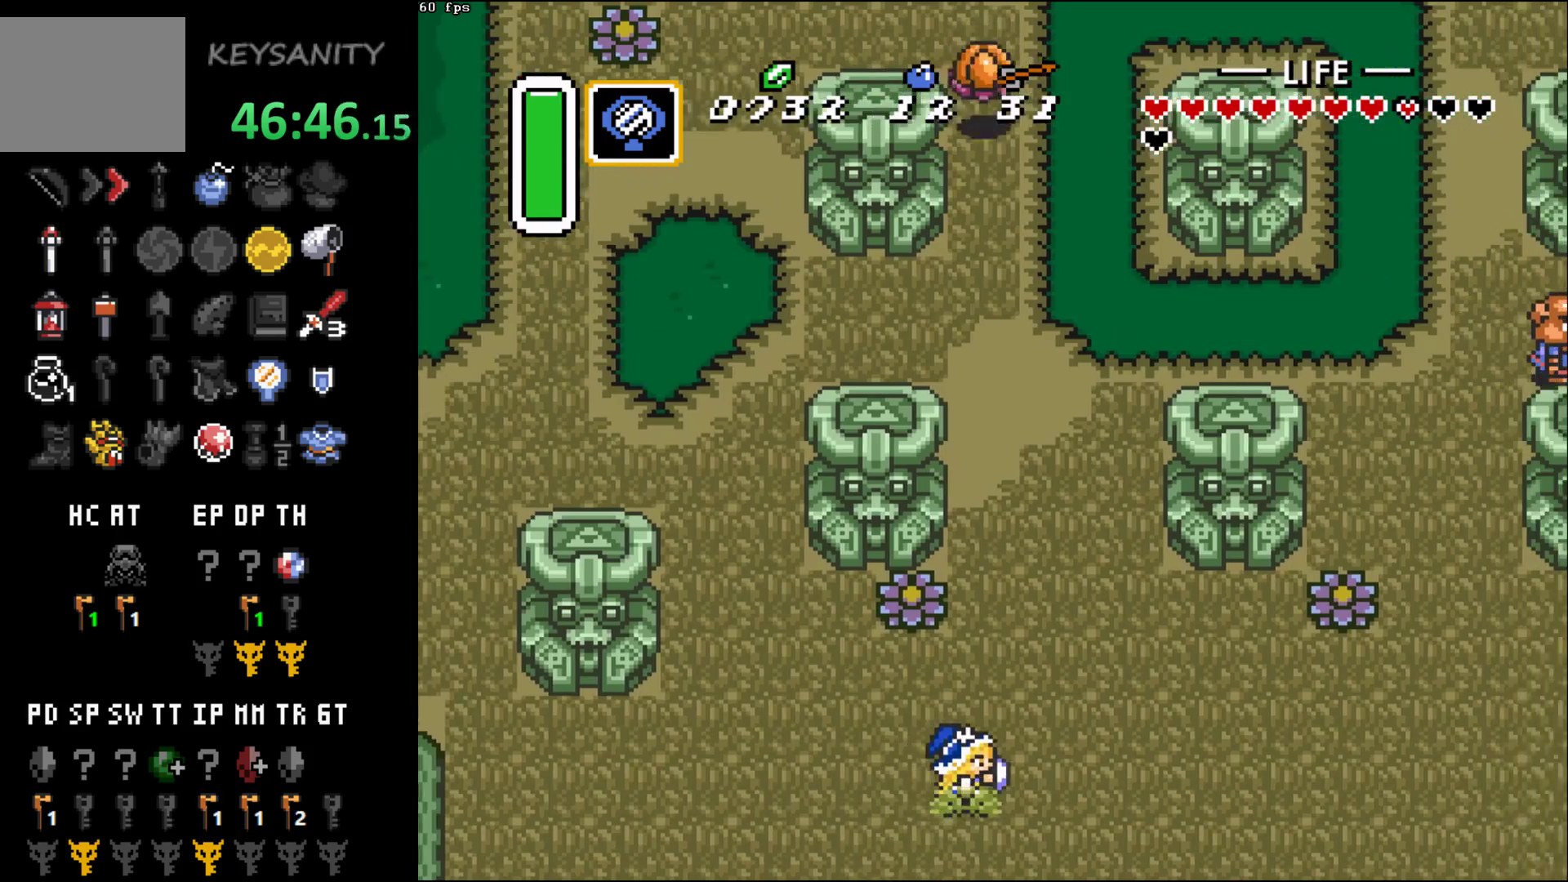
Gameplay with a controller (Xbox layout); each line is a JSON object with the inputs held at the frame after it. "events" lists button and stick changes between this image and that frame as [ms after this image, input, new state], when the widget could be followed in between. Not read: L3 R3 right_stick.
{"buttons": [], "left_stick": "up-right", "events": []}
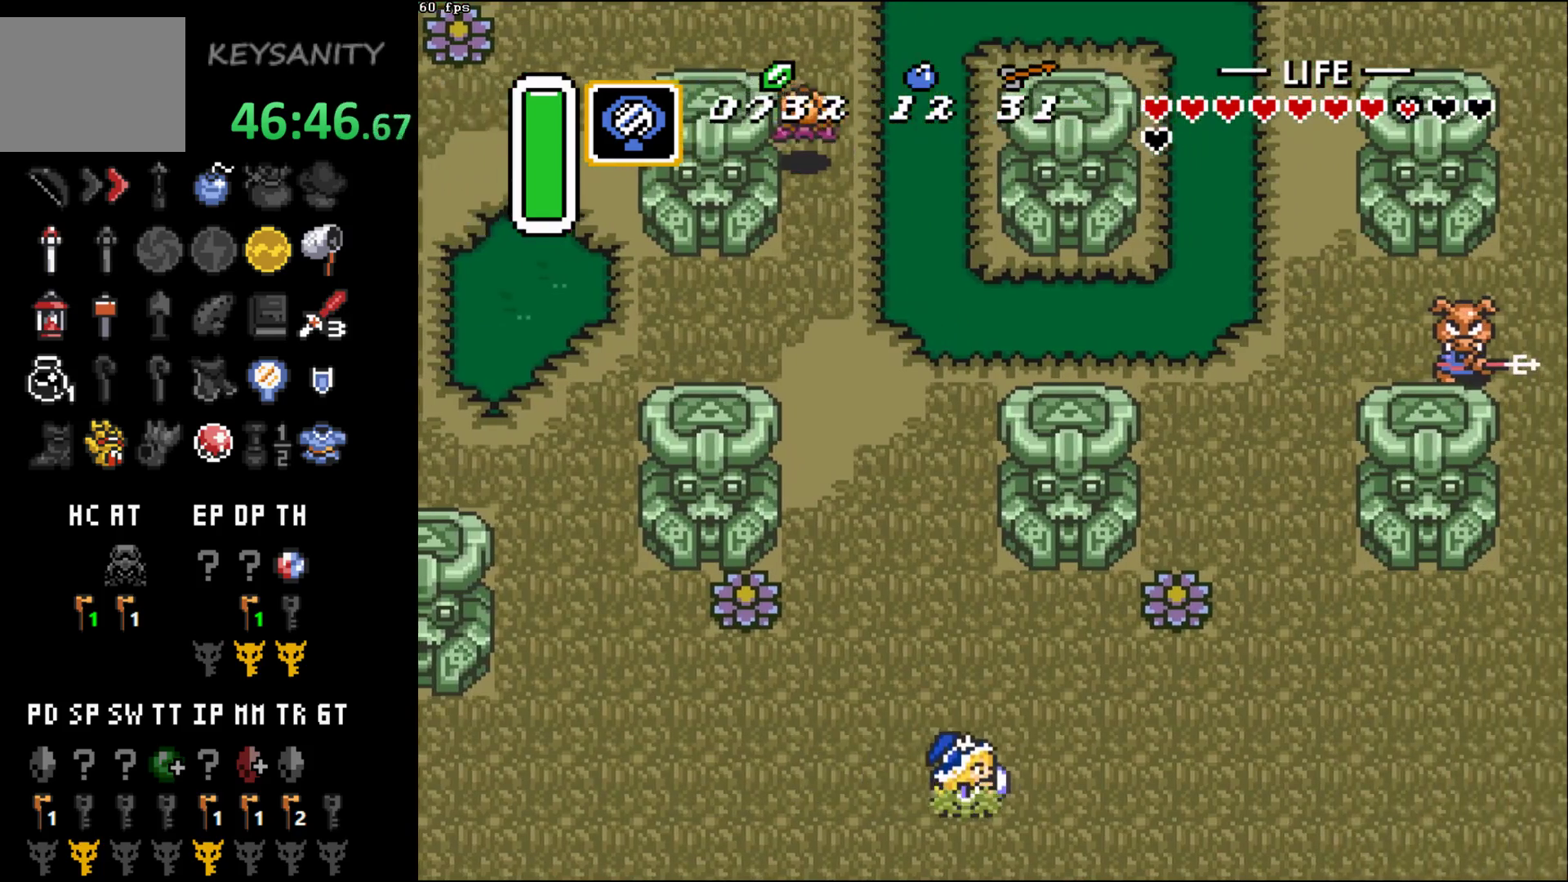
{"buttons": [], "left_stick": "up-right", "events": []}
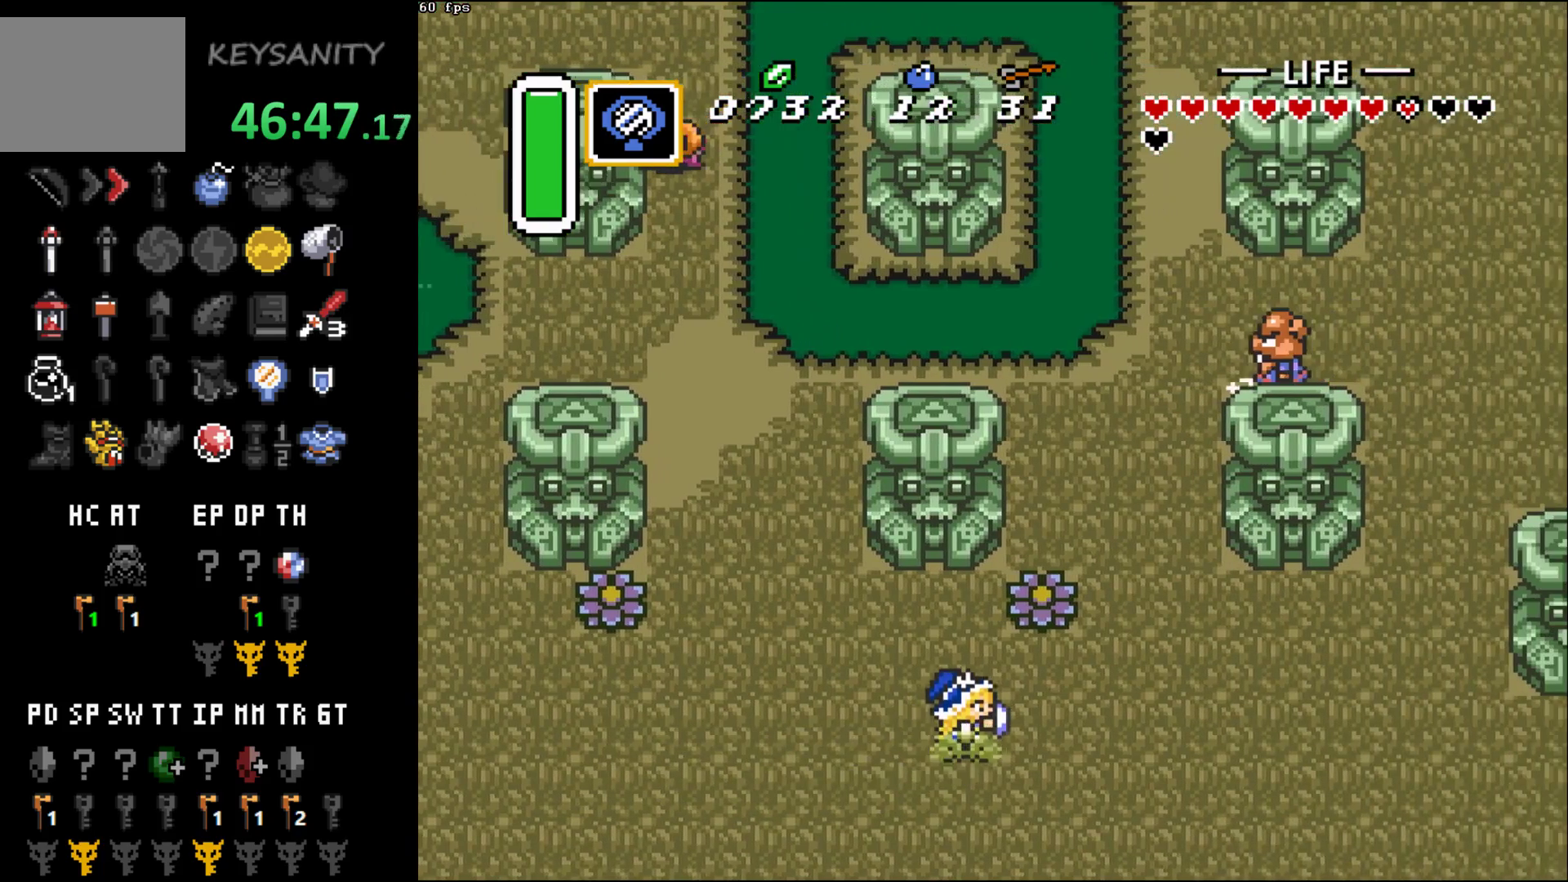
{"buttons": [], "left_stick": "up-right", "events": []}
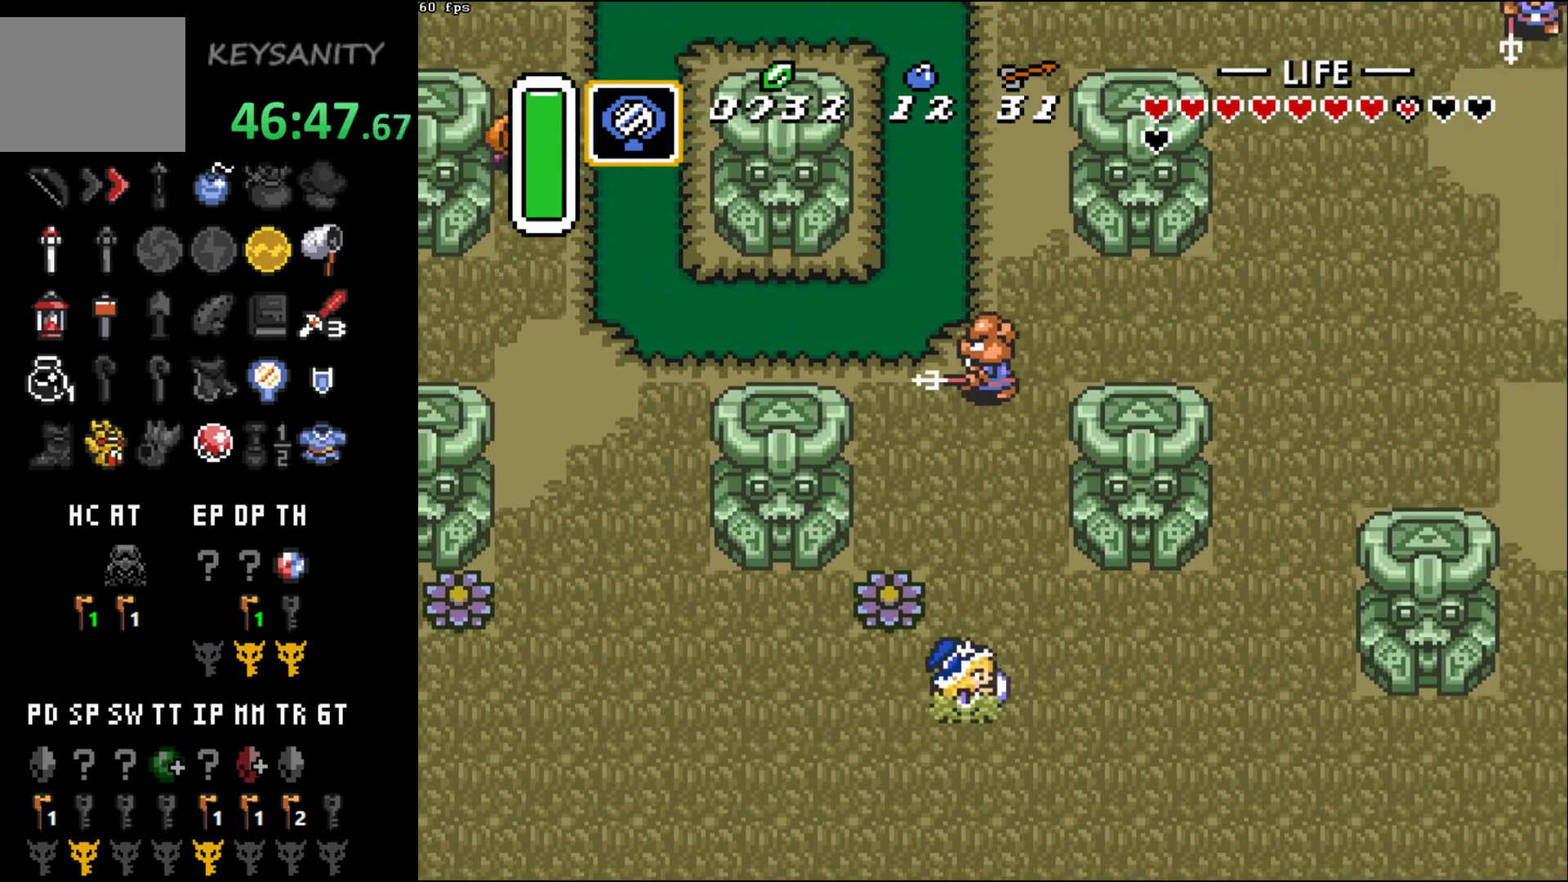
{"buttons": [], "left_stick": "up", "events": [[67, "left_stick", "up"]]}
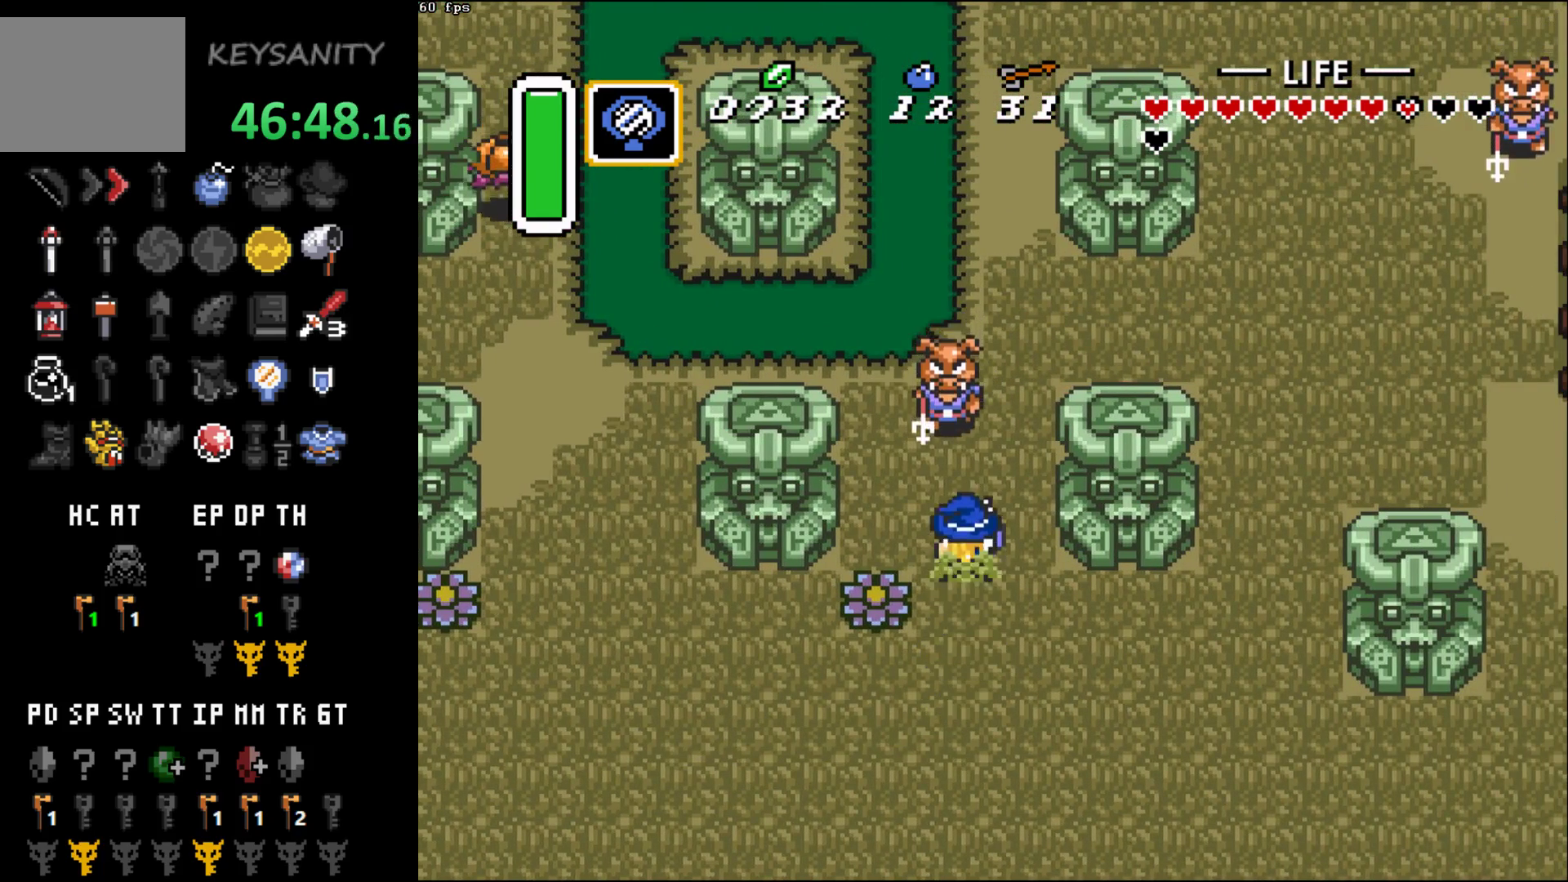
{"buttons": [], "left_stick": "up", "events": [[67, "A", "down"], [133, "A", "up"]]}
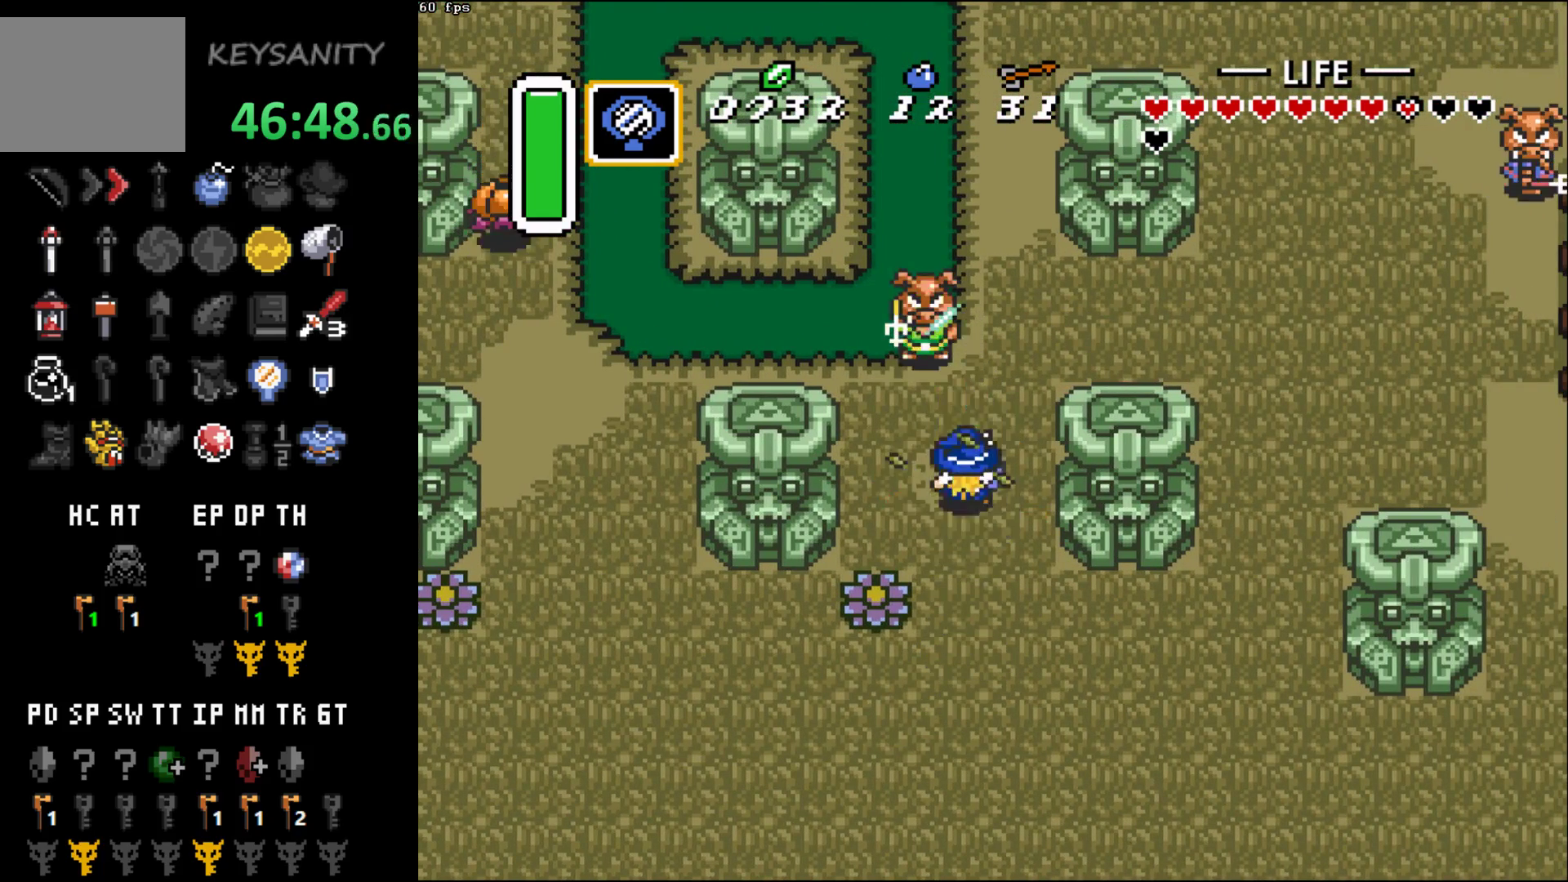
{"buttons": [], "left_stick": "up", "events": [[283, "left_stick", "up-right"], [417, "left_stick", "up"]]}
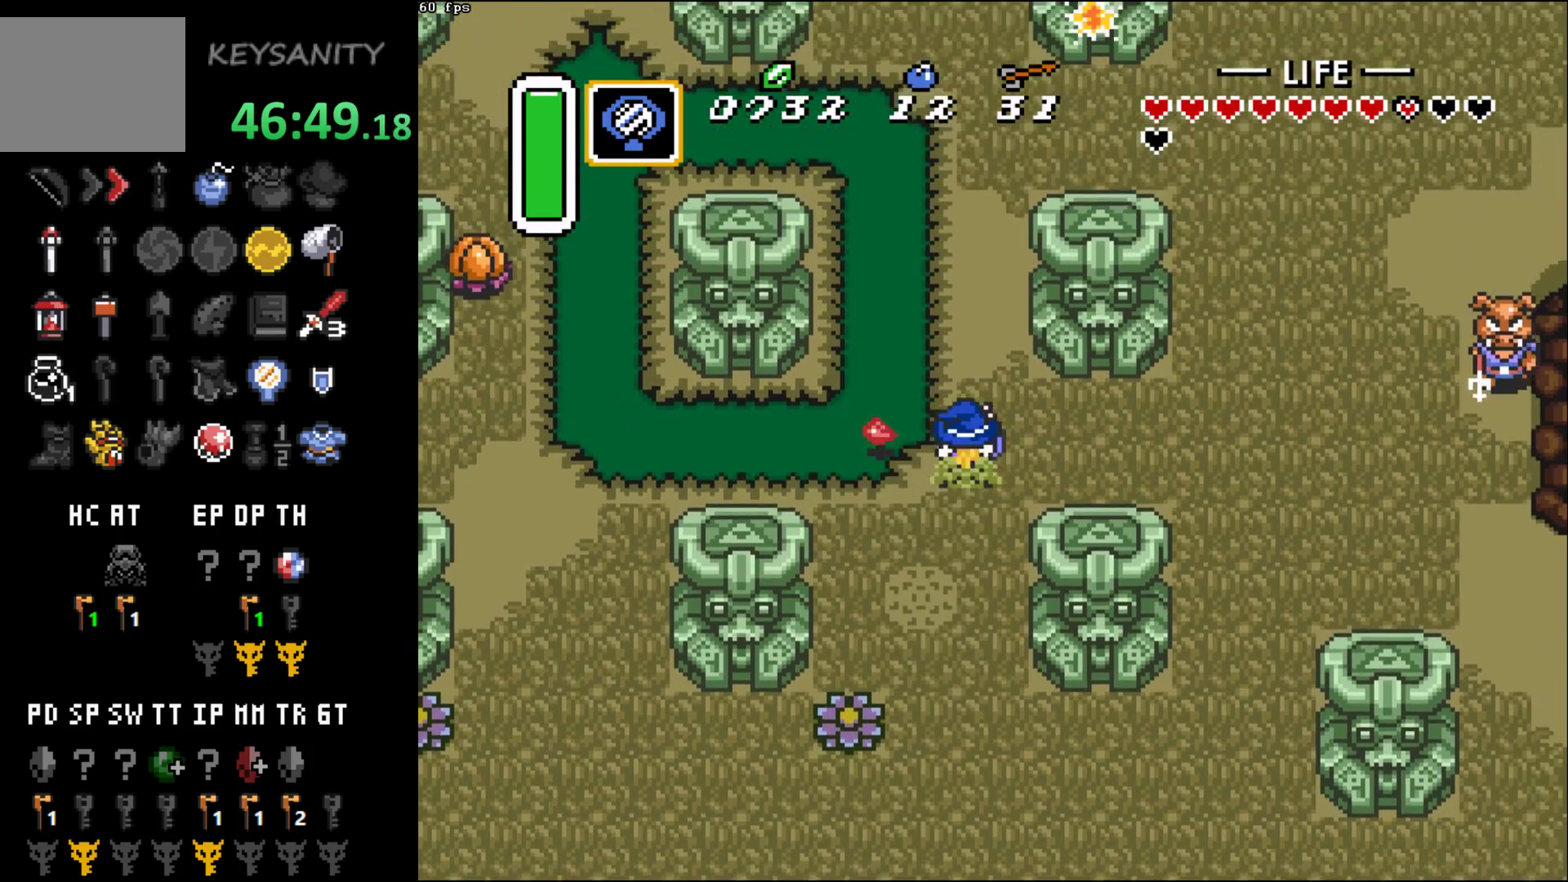
{"buttons": [], "left_stick": "up", "events": []}
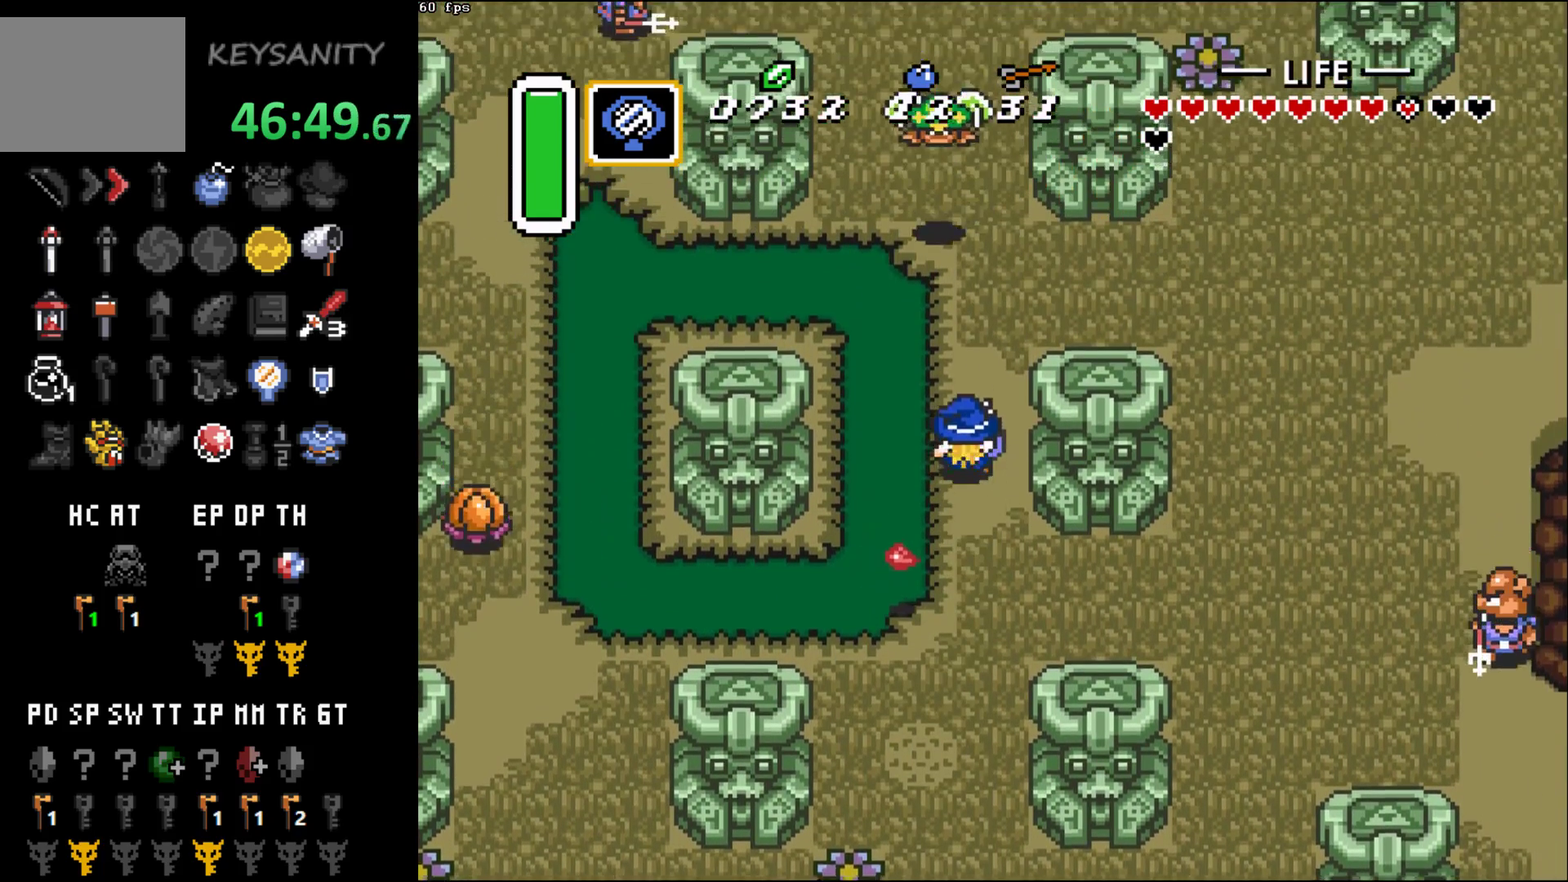
{"buttons": [], "left_stick": "right", "events": [[67, "left_stick", "down-left"], [250, "left_stick", "down"], [467, "left_stick", "right"]]}
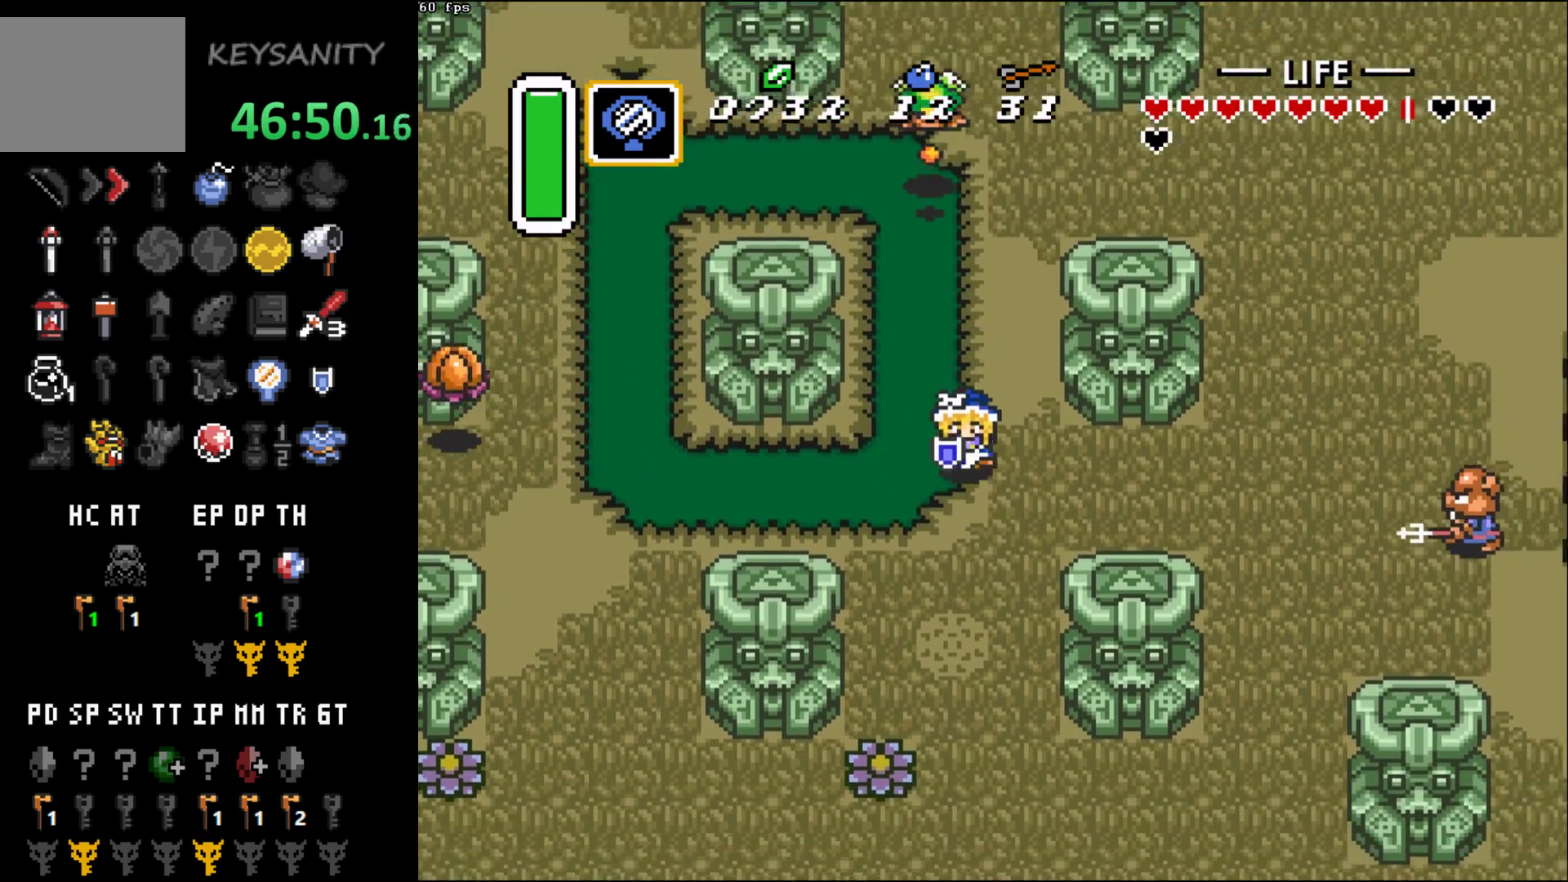
{"buttons": [], "left_stick": "up-right", "events": [[100, "left_stick", "up"], [283, "left_stick", "up-right"]]}
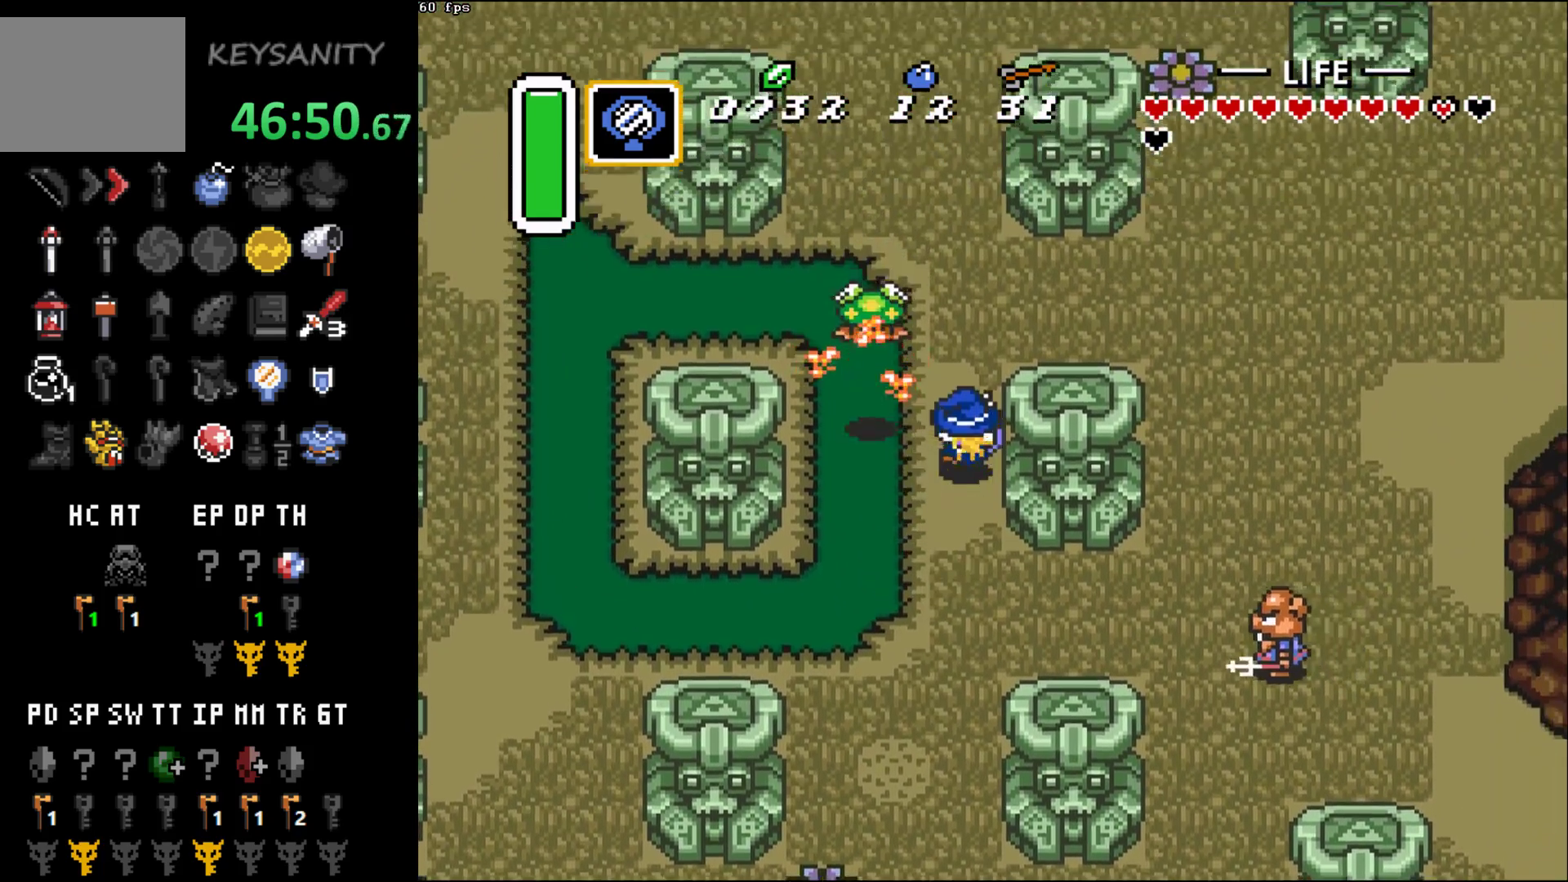
{"buttons": [], "left_stick": "up", "events": [[33, "left_stick", "up"], [100, "A", "down"], [150, "A", "up"]]}
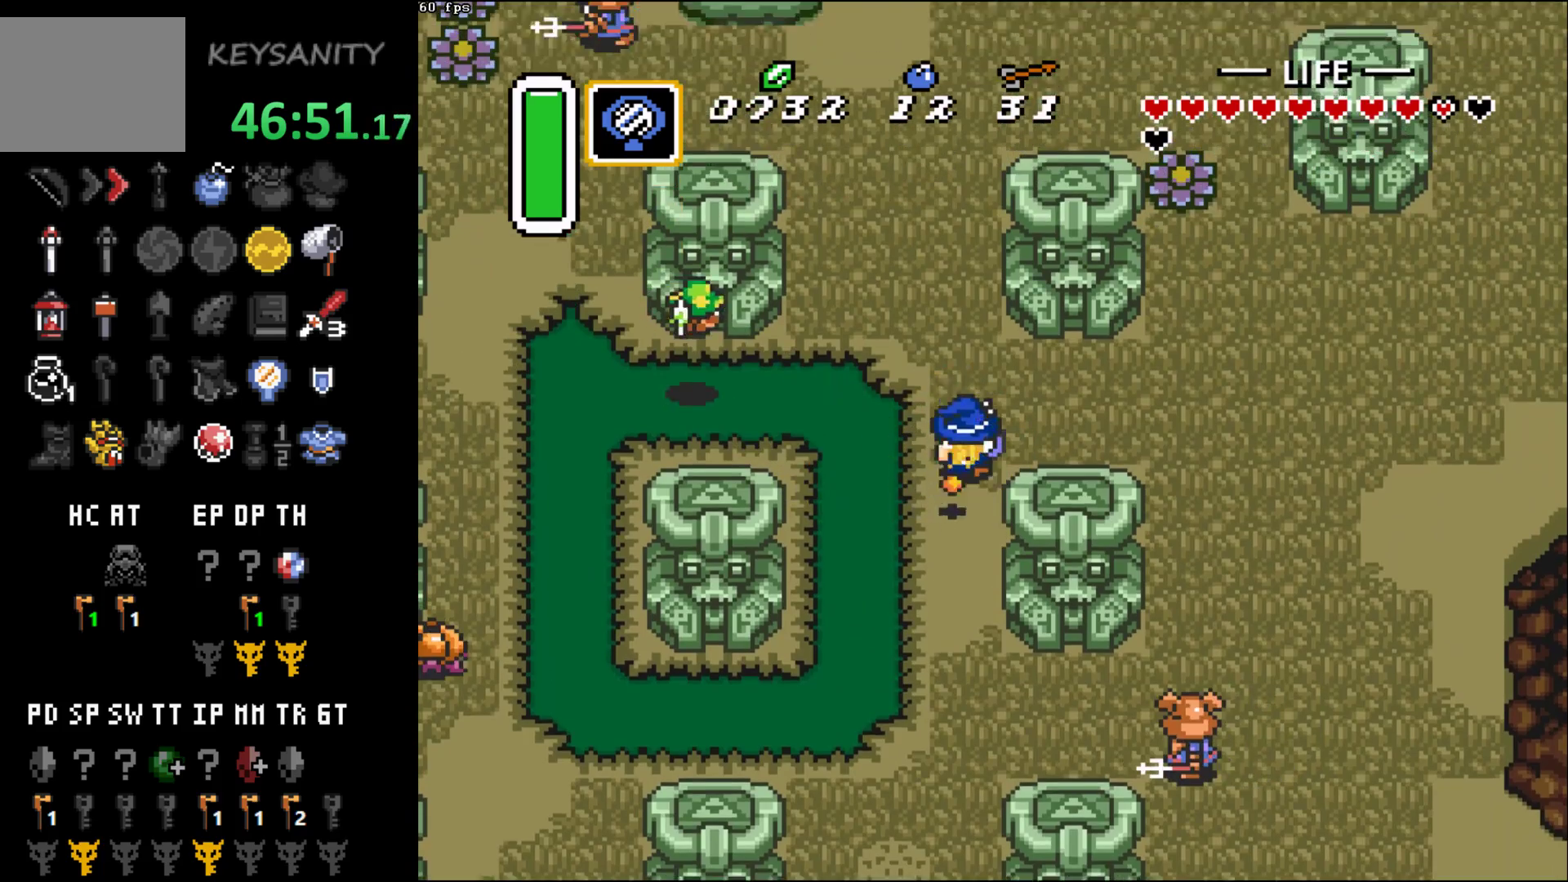
{"buttons": [], "left_stick": "up", "events": []}
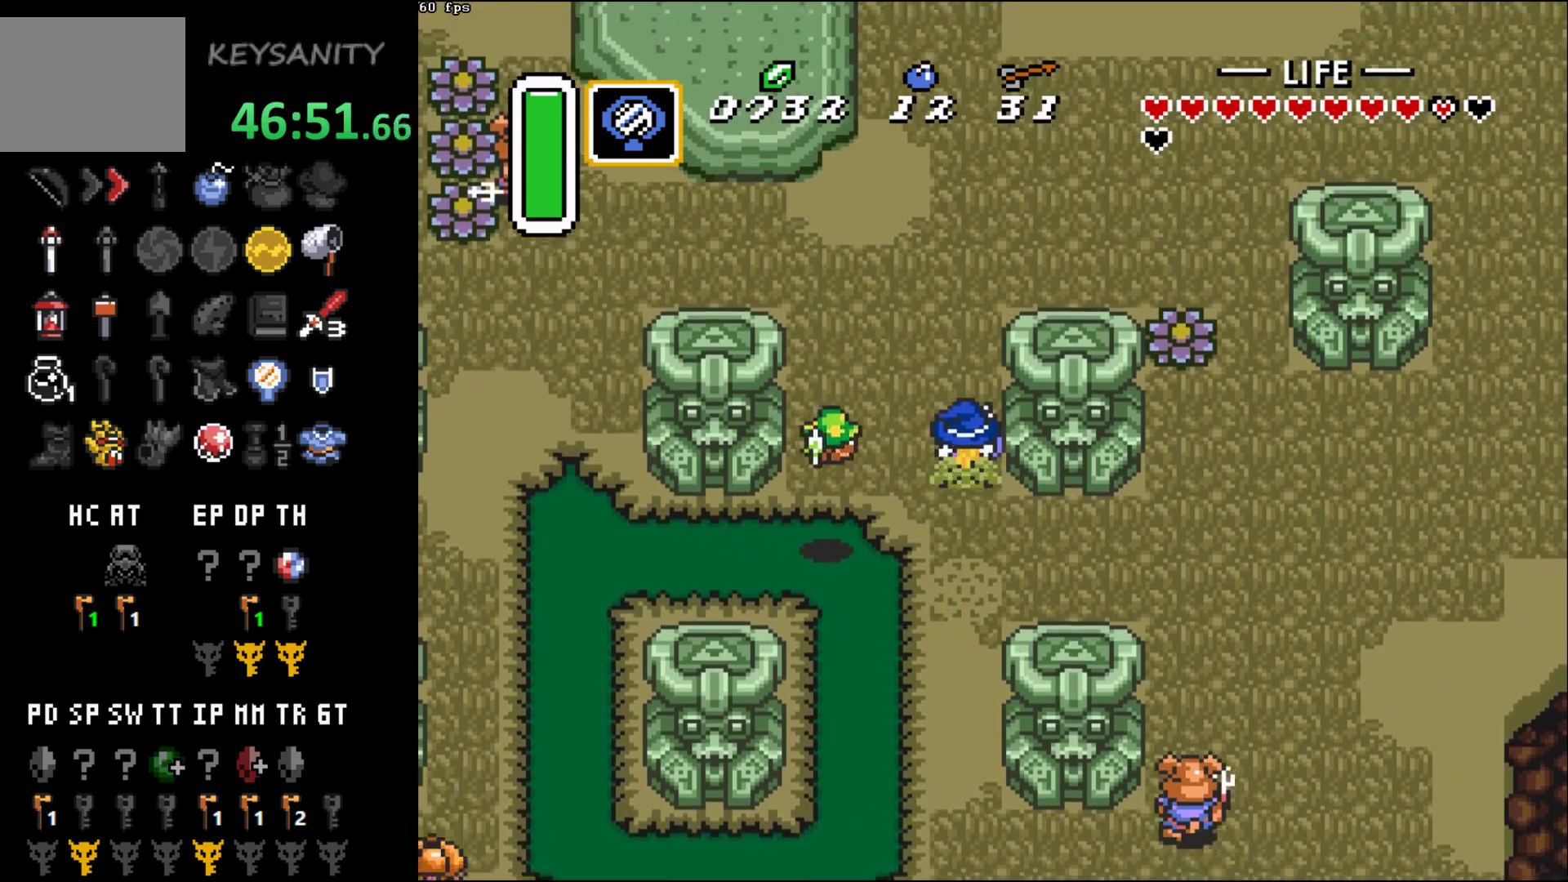
{"buttons": [], "left_stick": "up-right", "events": [[400, "left_stick", "up-right"]]}
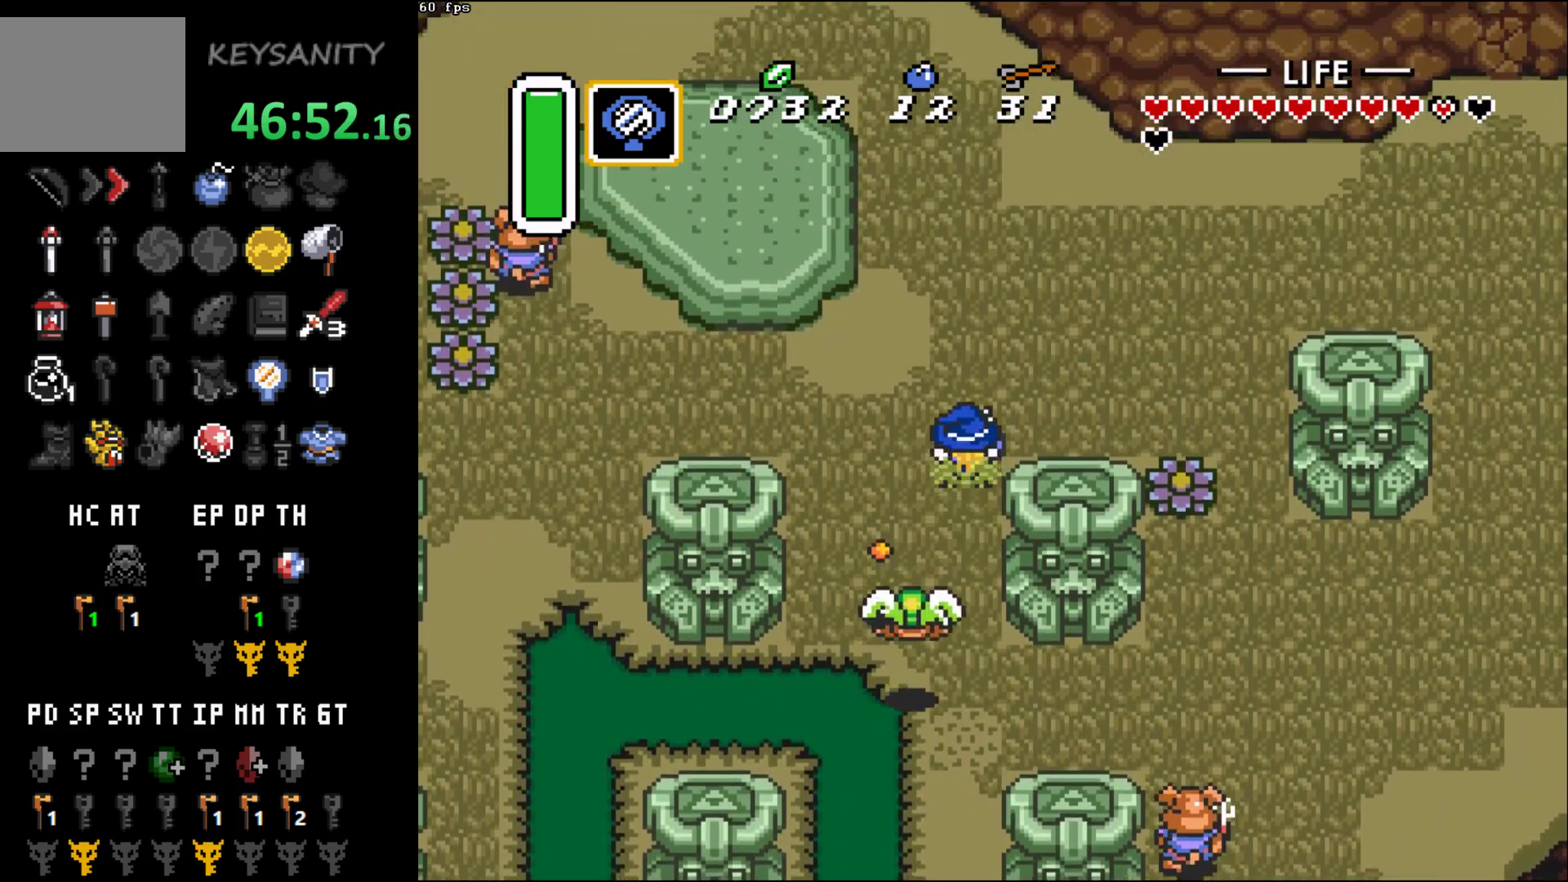
{"buttons": ["START"], "left_stick": "up-right", "events": [[467, "START", "down"]]}
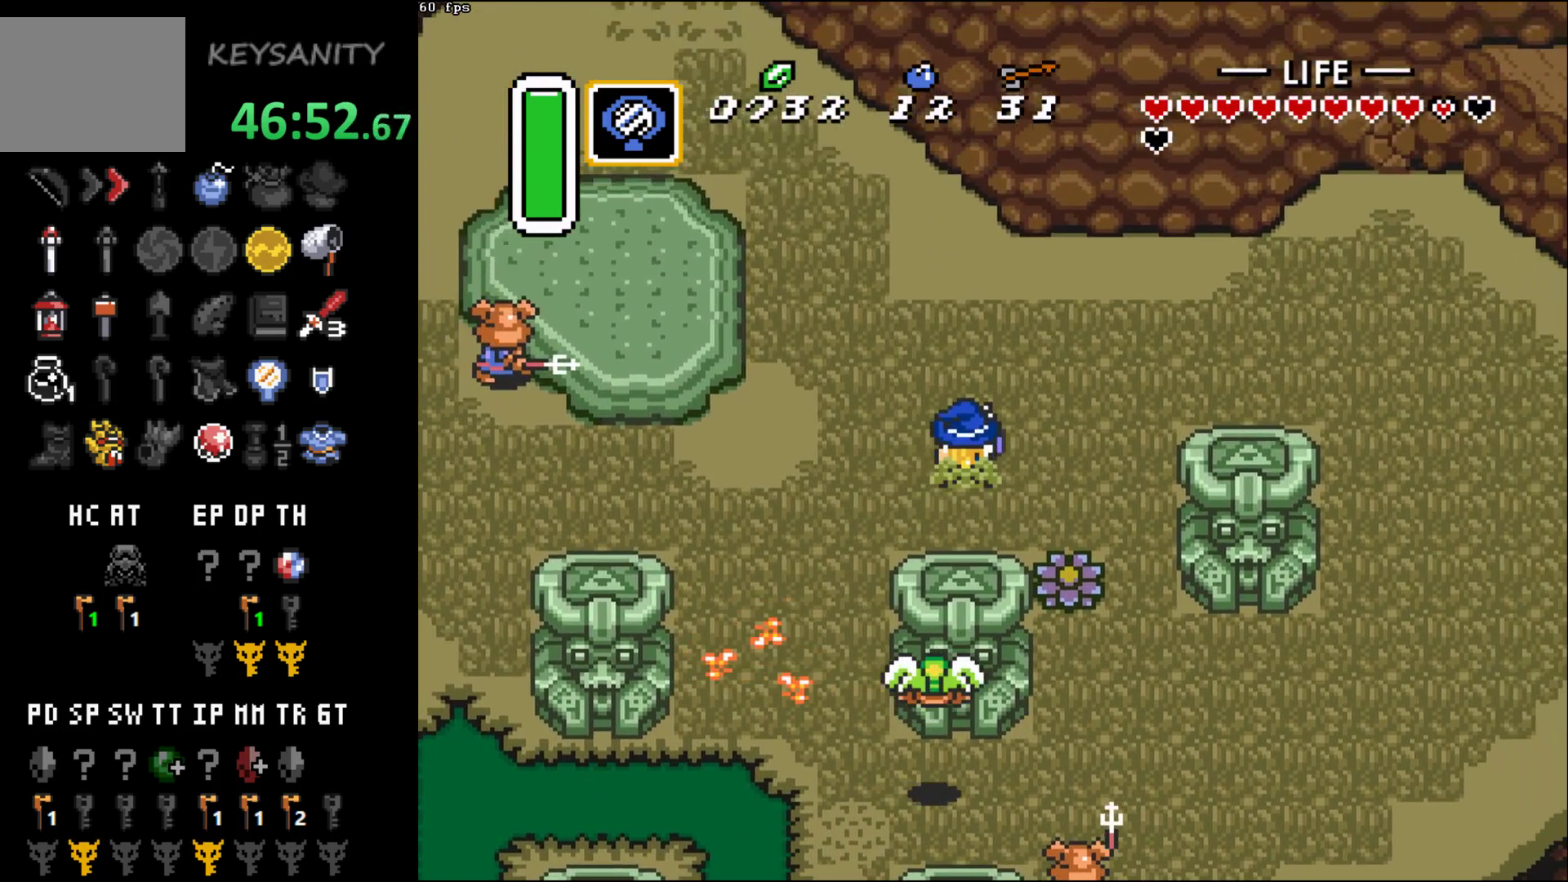
{"buttons": [], "left_stick": "center", "events": [[67, "START", "up"], [67, "left_stick", "center"]]}
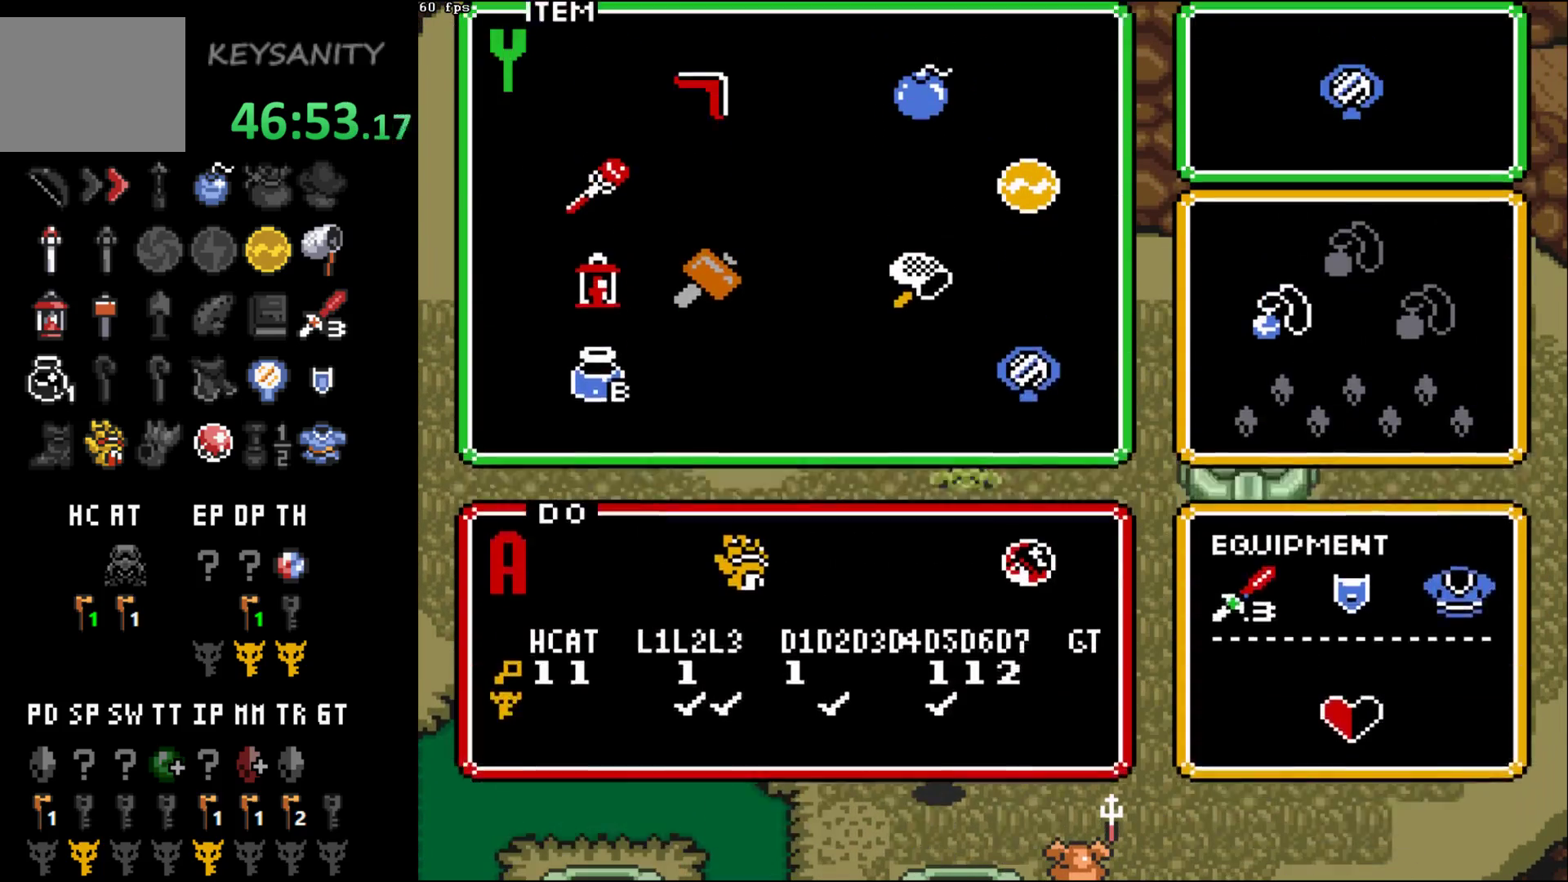
{"buttons": [], "left_stick": "center", "events": [[133, "left_stick", "right"], [233, "left_stick", "center"], [267, "START", "down"], [367, "START", "up"]]}
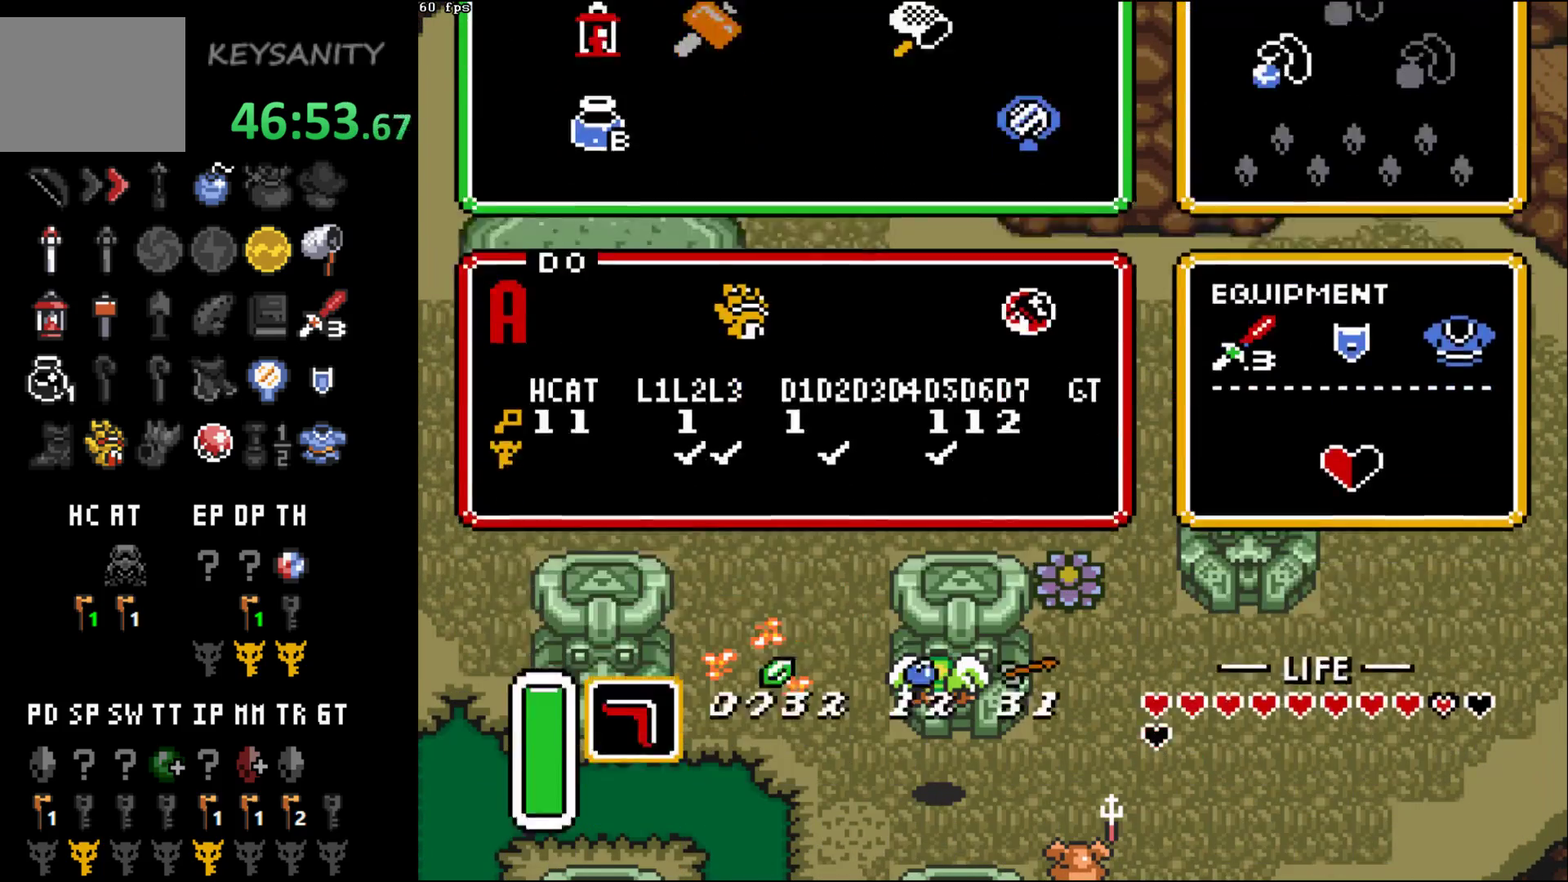
{"buttons": [], "left_stick": "center", "events": [[267, "START", "down"], [333, "START", "up"], [400, "START", "down"], [483, "START", "up"]]}
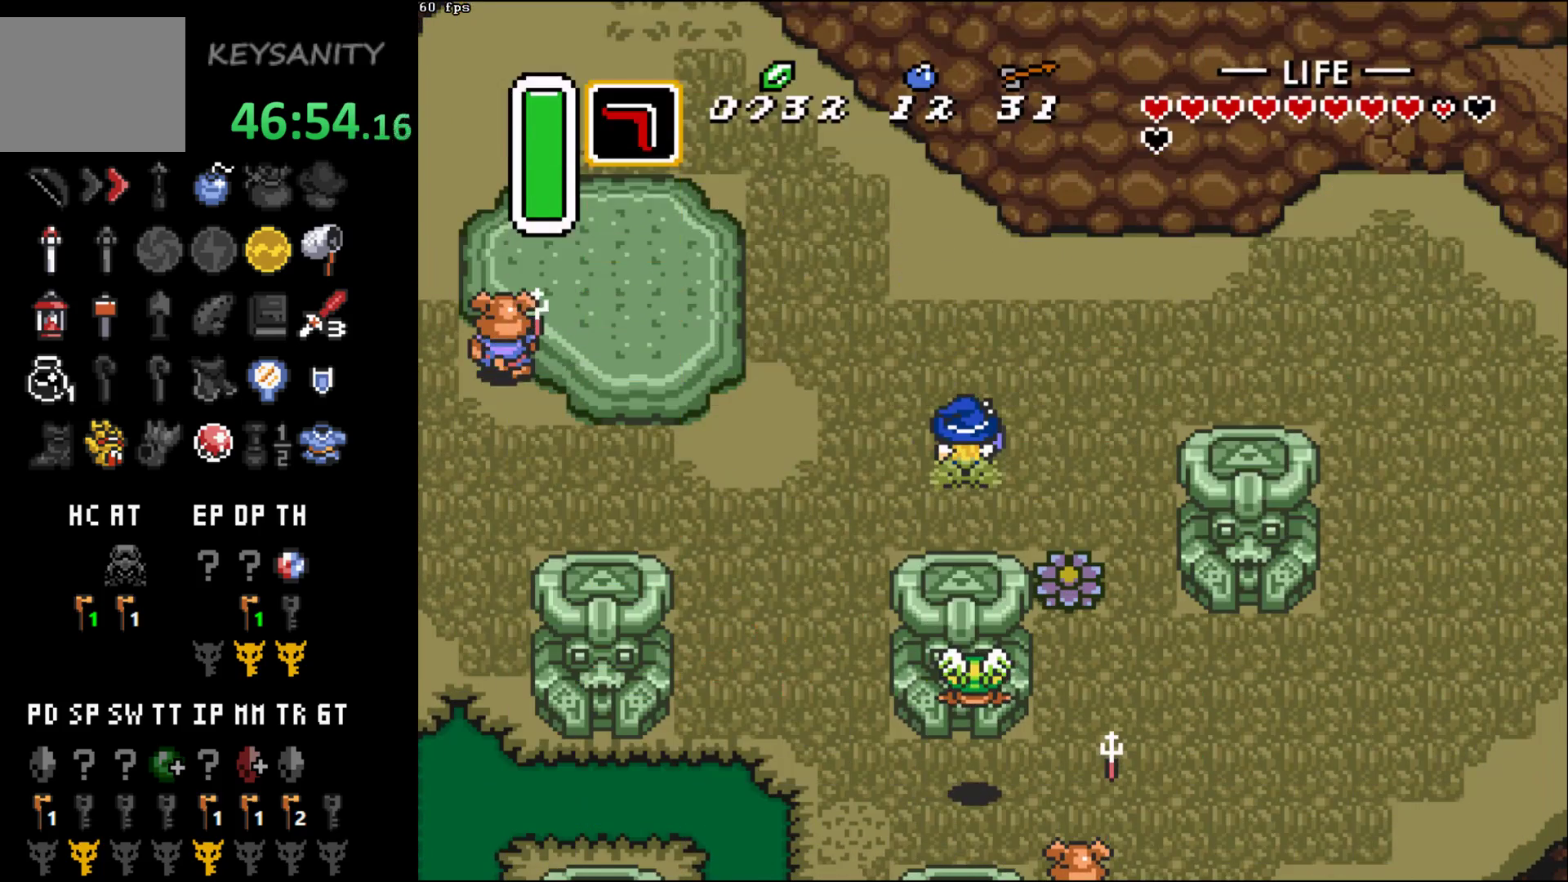
{"buttons": [], "left_stick": "right", "events": [[483, "left_stick", "right"]]}
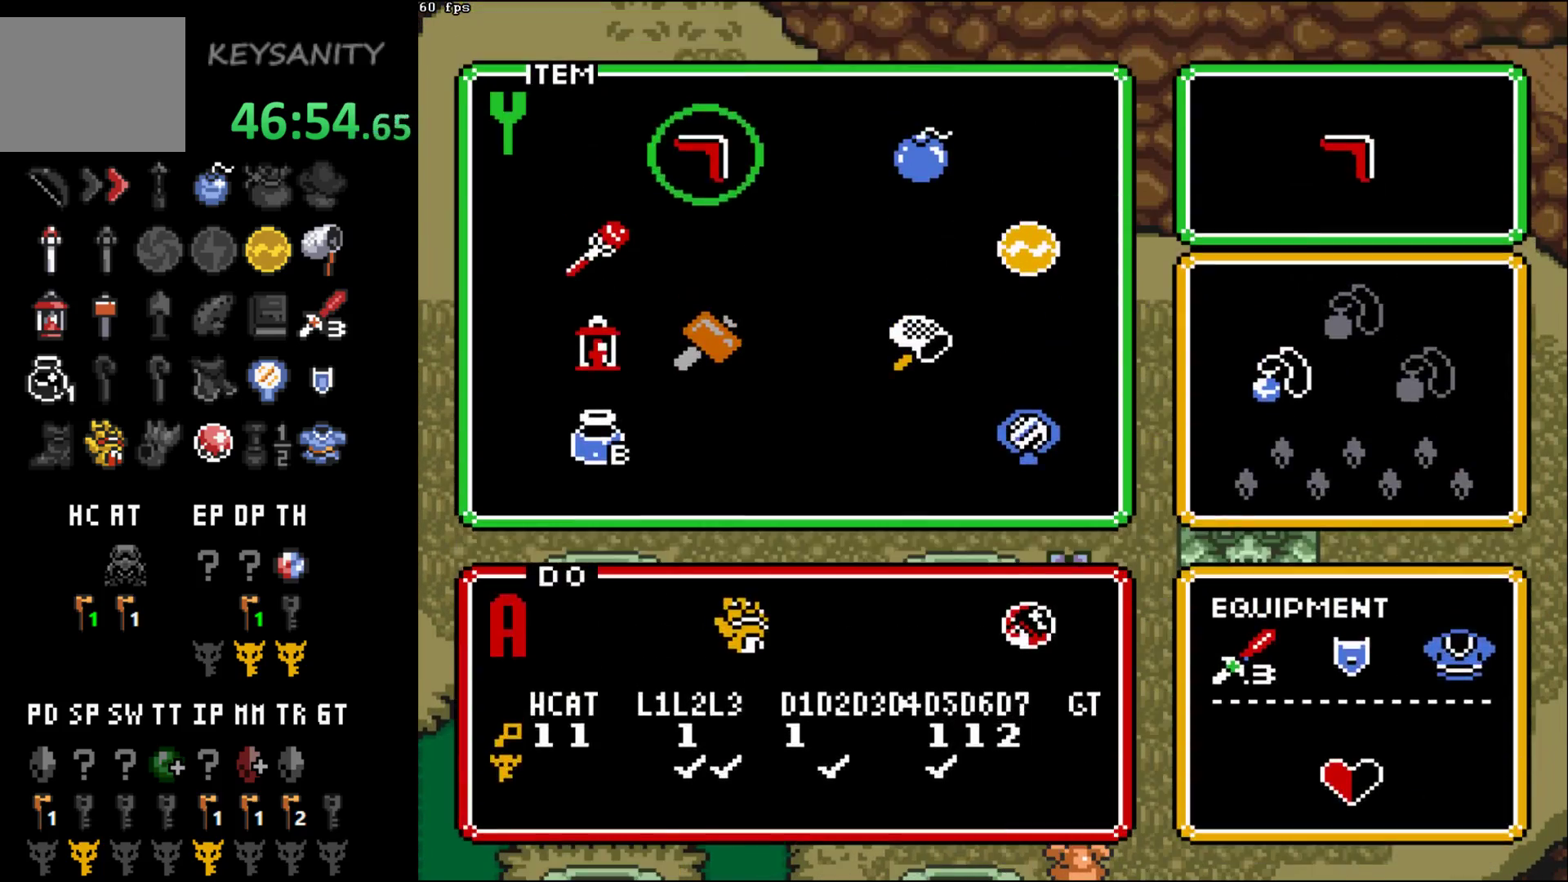
{"buttons": [], "left_stick": "up-right", "events": [[50, "START", "down"], [83, "left_stick", "center"], [183, "START", "up"], [300, "left_stick", "right"], [433, "left_stick", "up-right"]]}
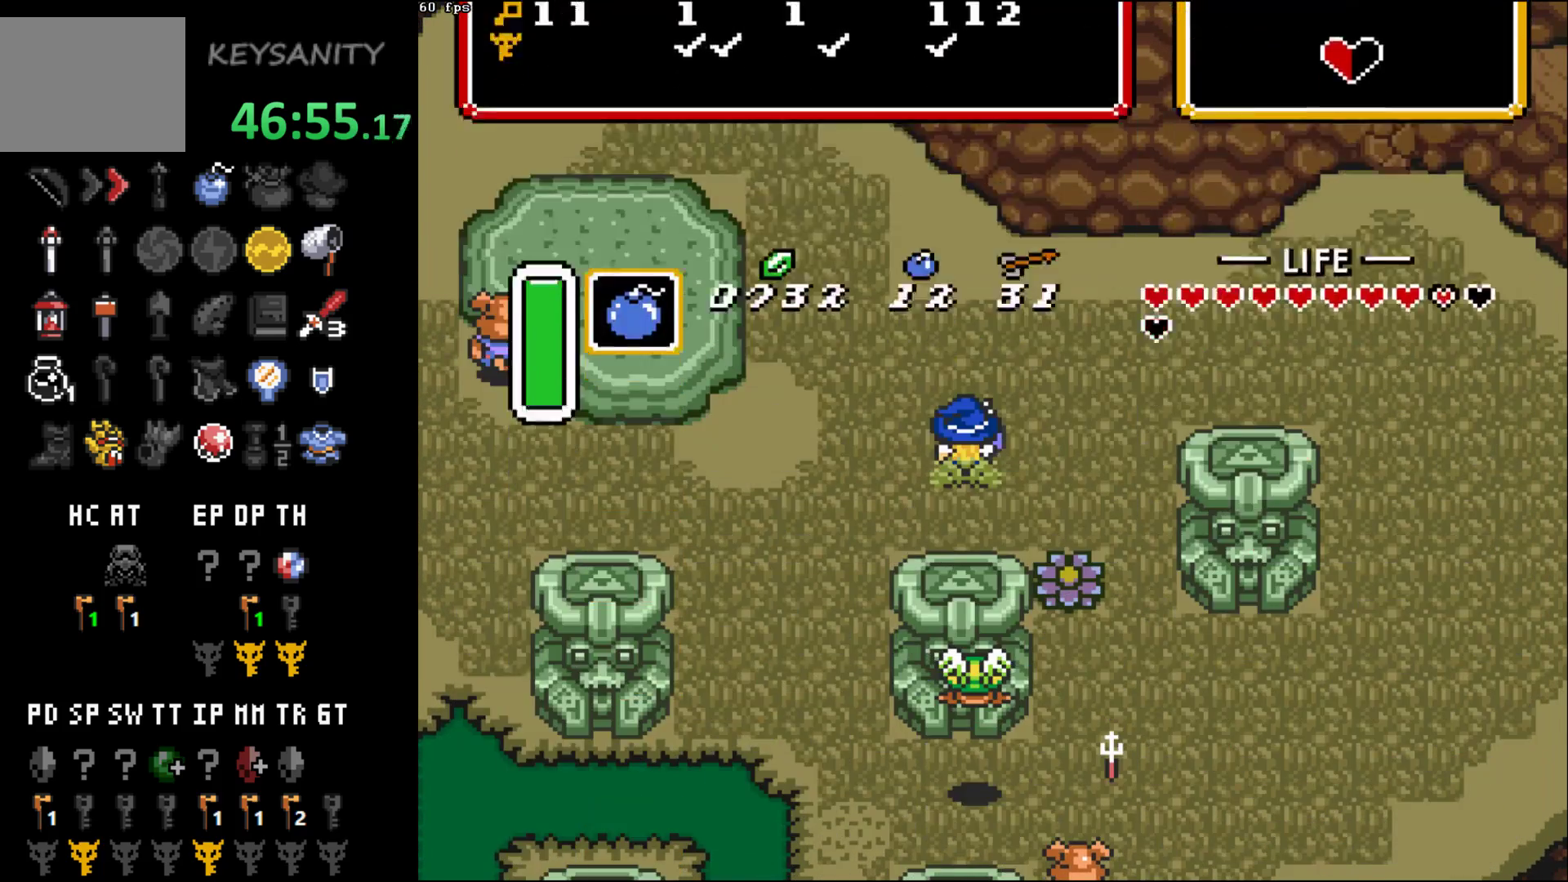
{"buttons": [], "left_stick": "up-right", "events": []}
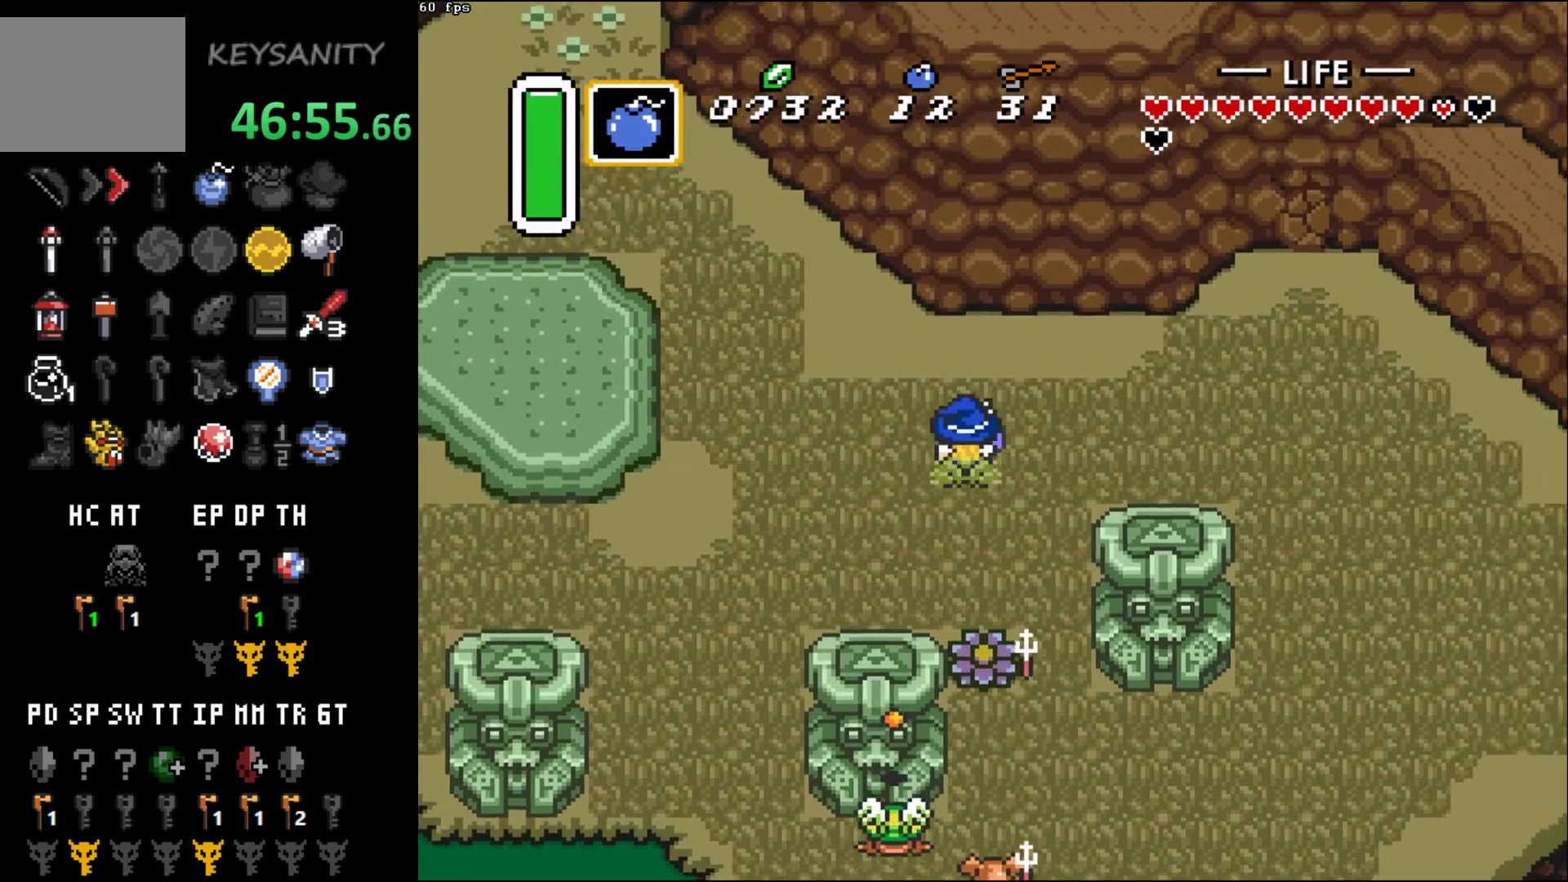
{"buttons": [], "left_stick": "right", "events": [[400, "left_stick", "right"]]}
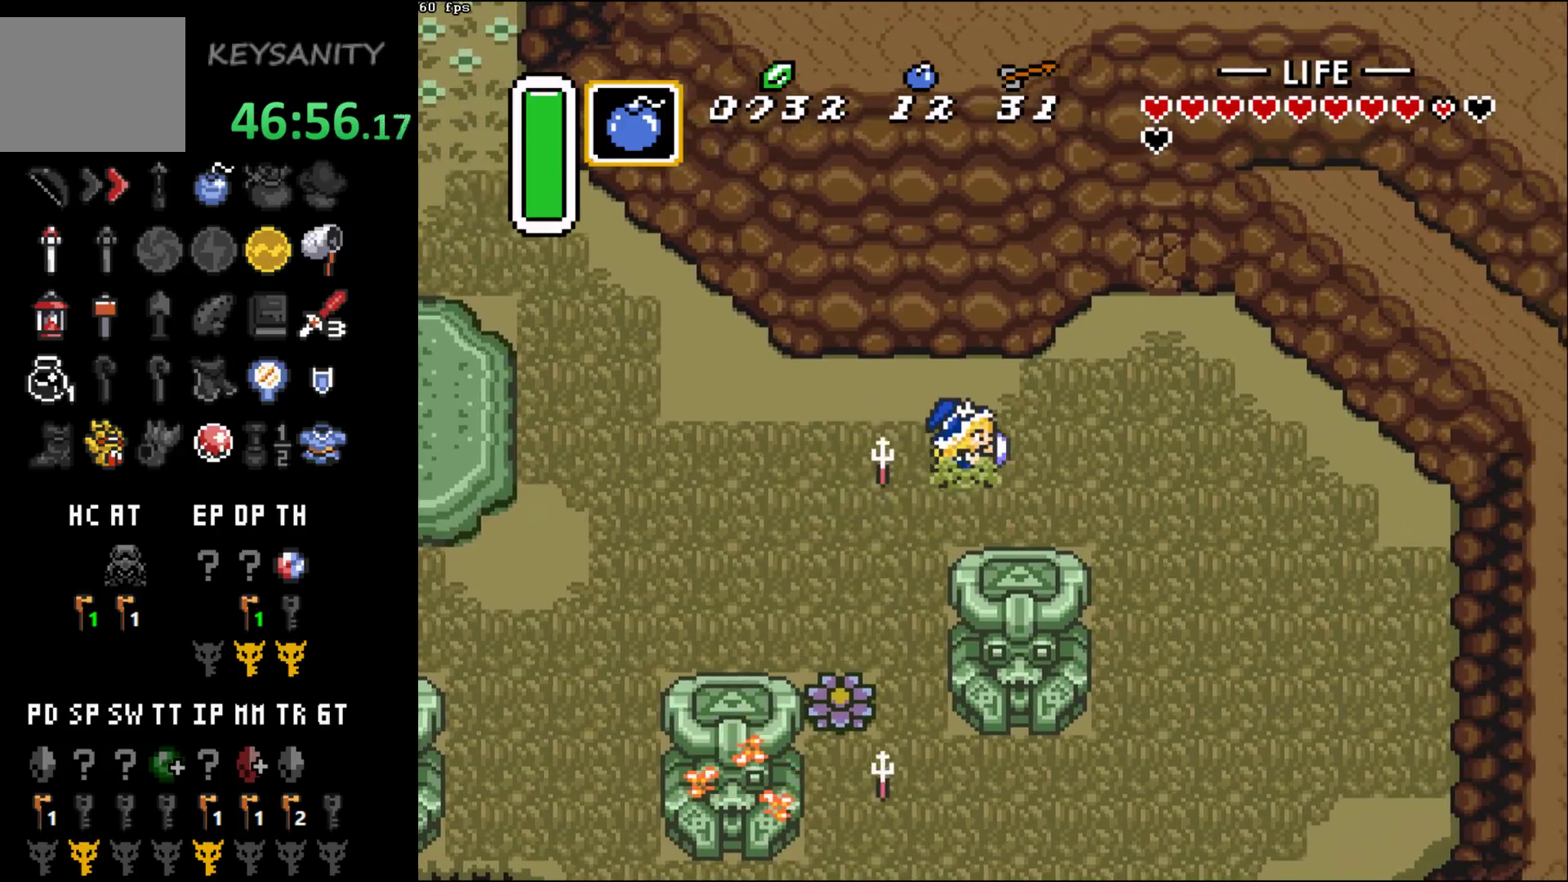
{"buttons": [], "left_stick": "right", "events": [[300, "X", "down"], [367, "X", "up"], [433, "B", "down"], [483, "B", "up"]]}
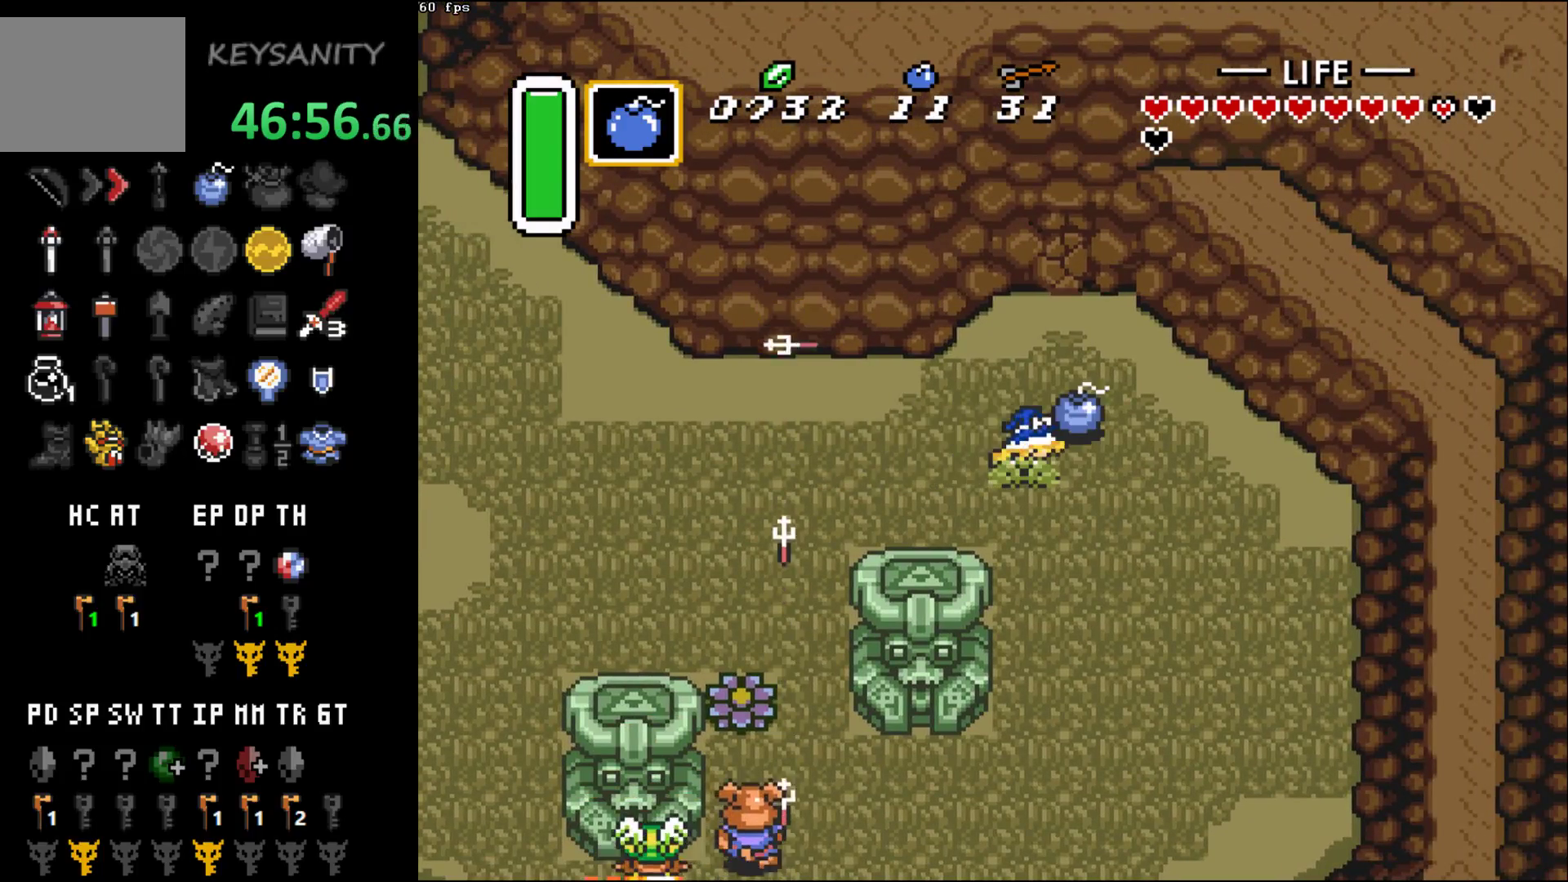
{"buttons": [], "left_stick": "down", "events": [[467, "left_stick", "down"]]}
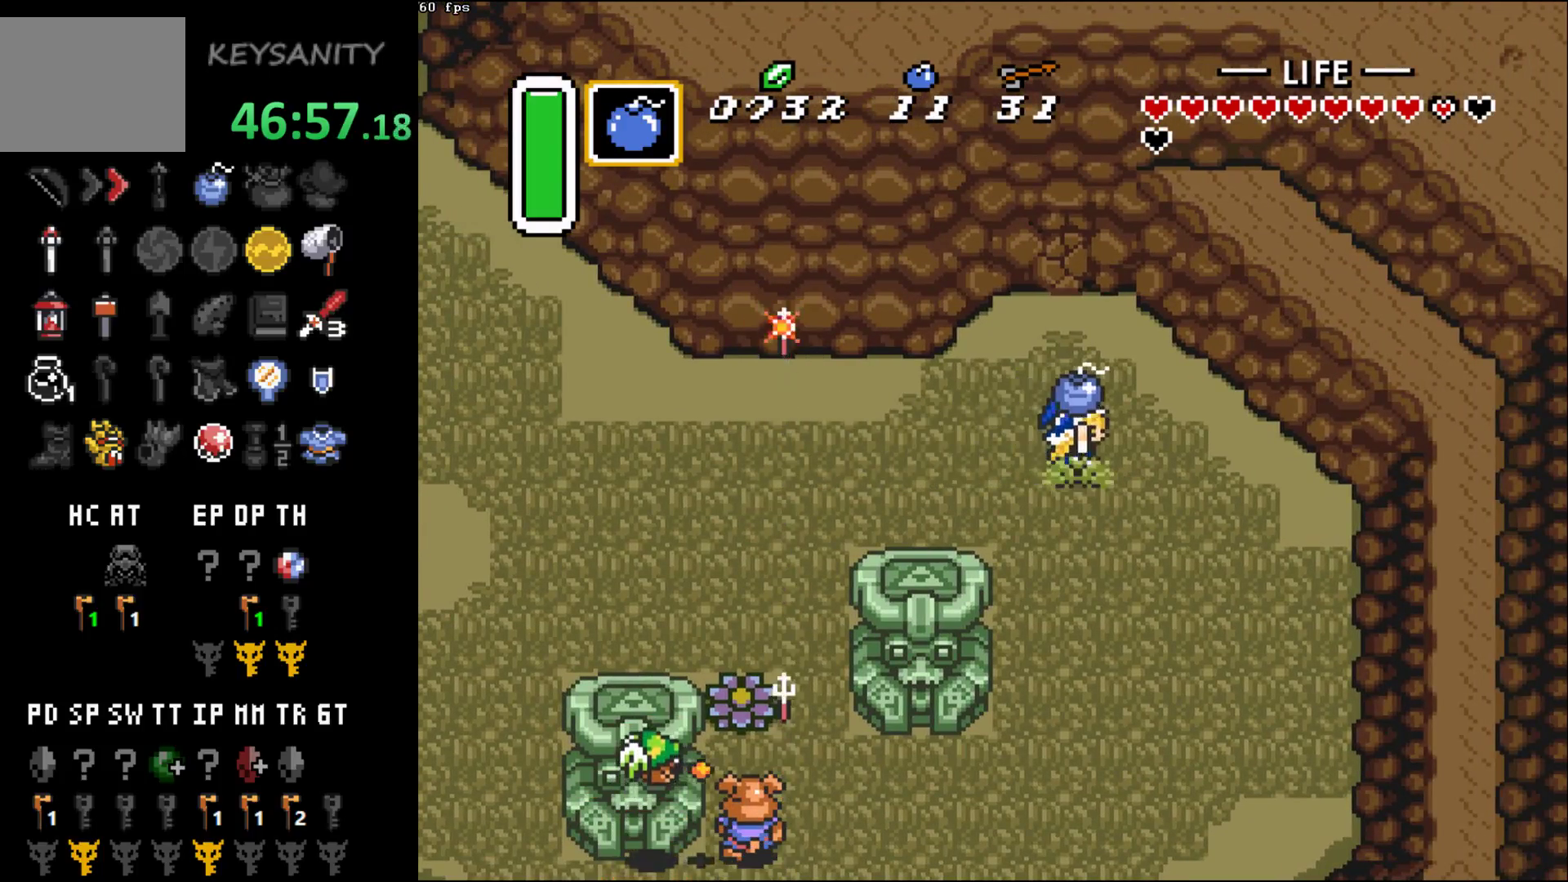
{"buttons": [], "left_stick": "down", "events": [[117, "left_stick", "up"], [167, "B", "down"], [233, "B", "up"], [267, "left_stick", "down"]]}
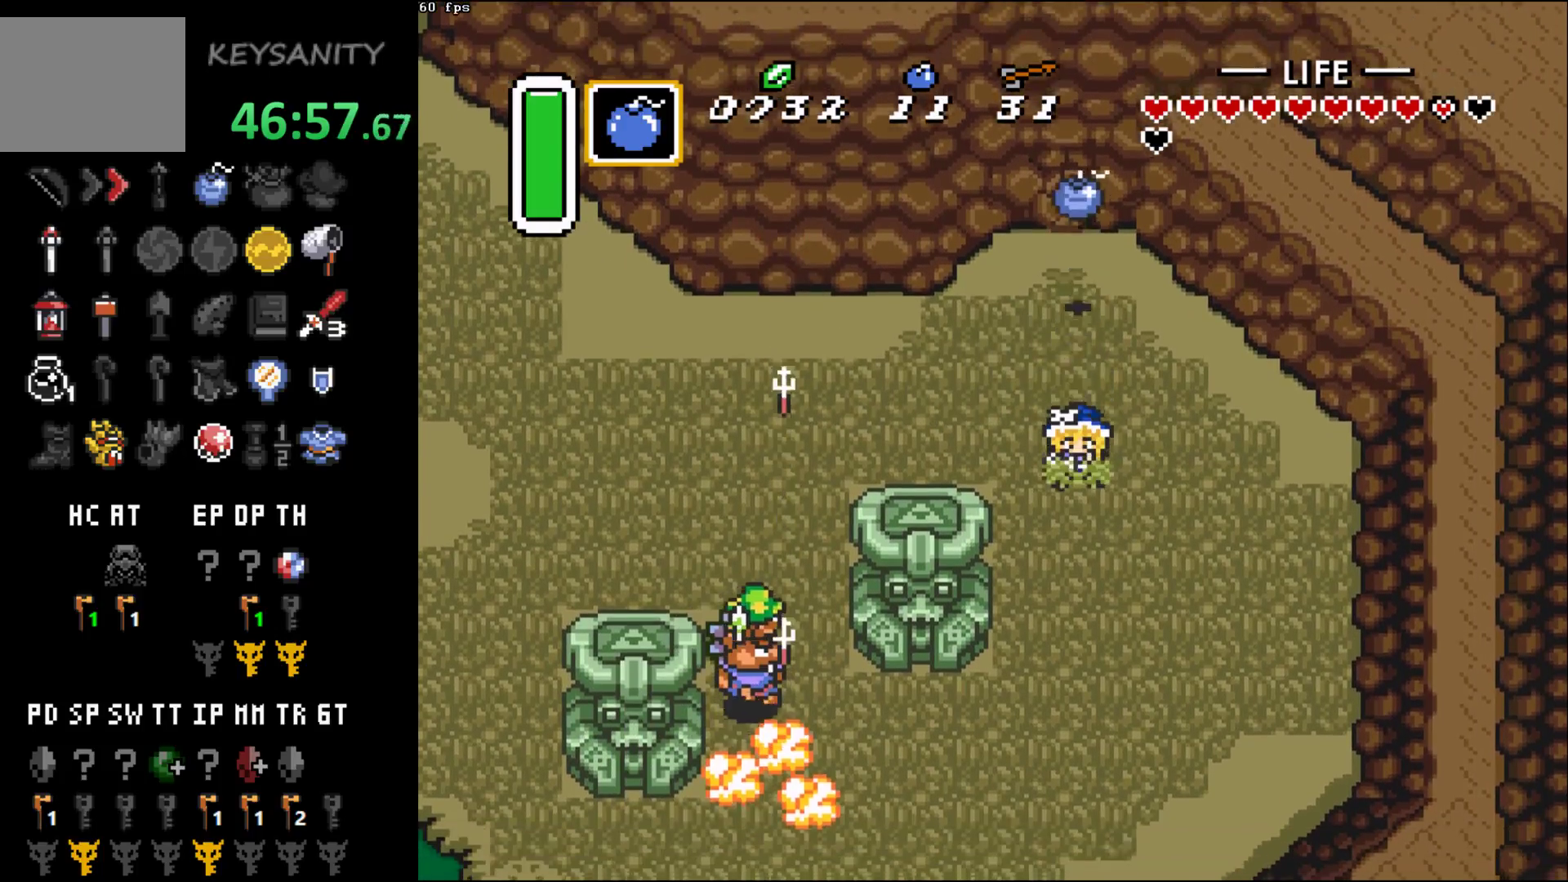
{"buttons": [], "left_stick": "center", "events": [[150, "left_stick", "up"], [233, "A", "down"], [267, "left_stick", "center"], [300, "A", "up"], [400, "A", "down"], [450, "A", "up"]]}
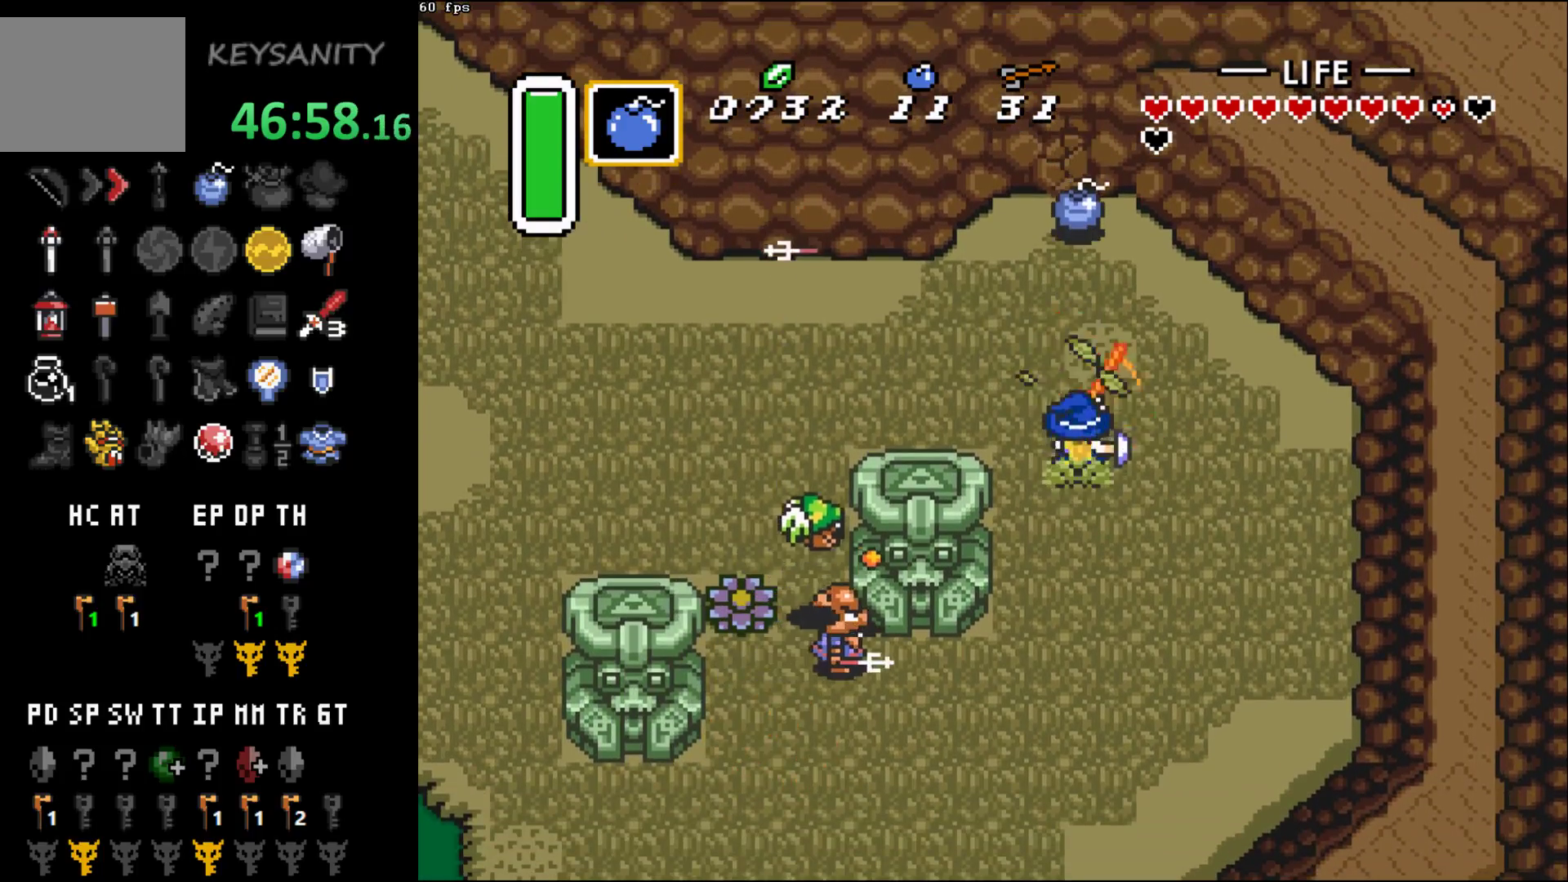
{"buttons": [], "left_stick": "down", "events": [[50, "A", "down"], [83, "A", "up"], [167, "A", "down"], [250, "A", "up"], [350, "A", "down"], [383, "A", "up"], [500, "left_stick", "down"]]}
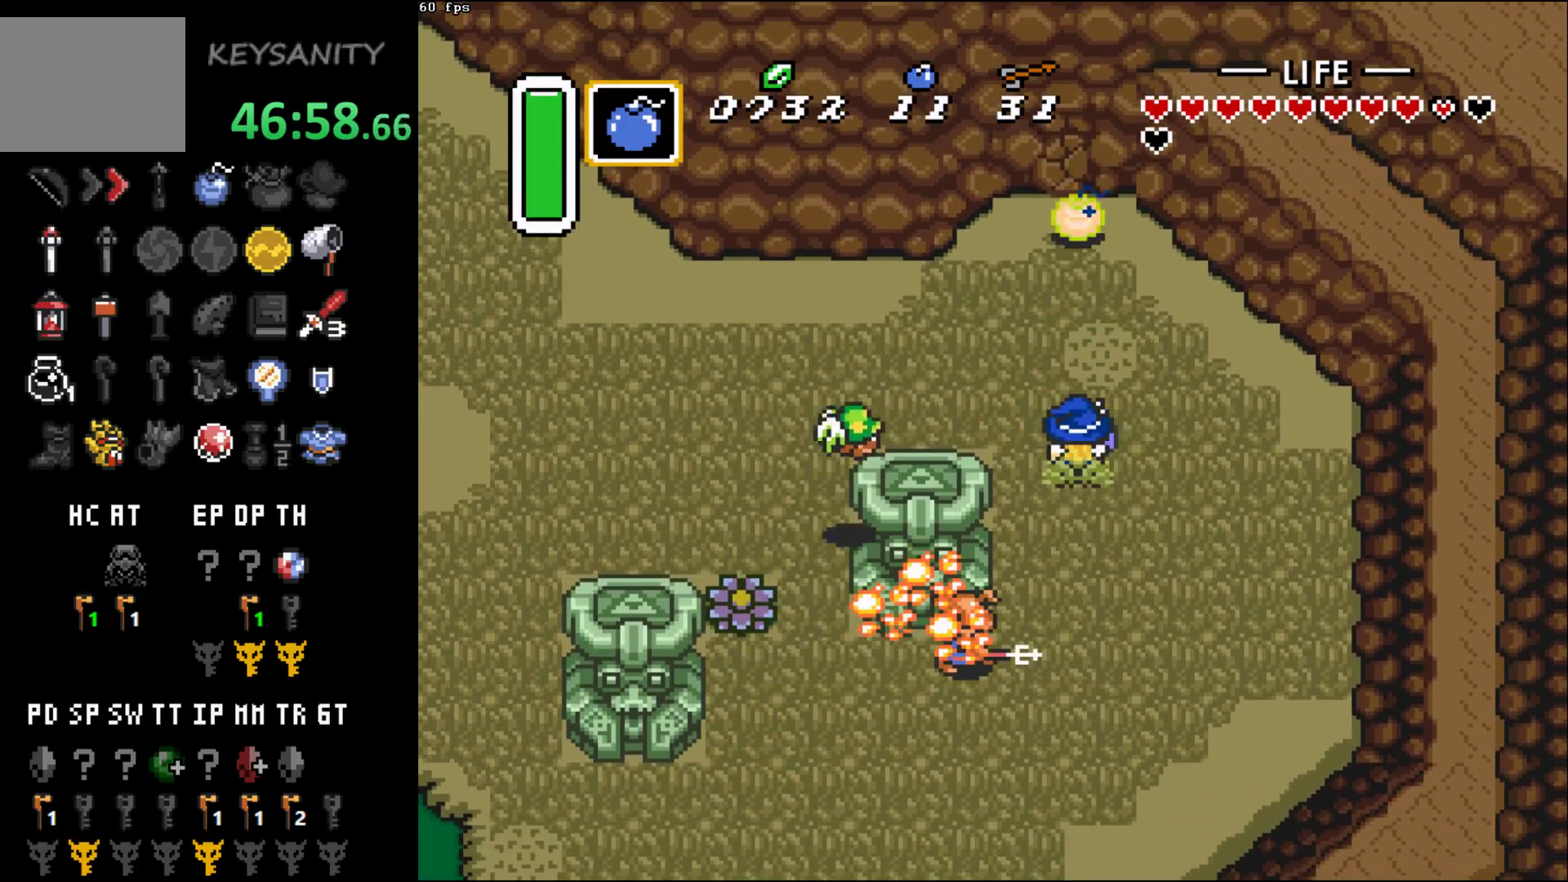
{"buttons": ["A"], "left_stick": "center", "events": [[100, "left_stick", "left"], [167, "A", "down"], [217, "left_stick", "center"], [250, "A", "up"], [500, "A", "down"]]}
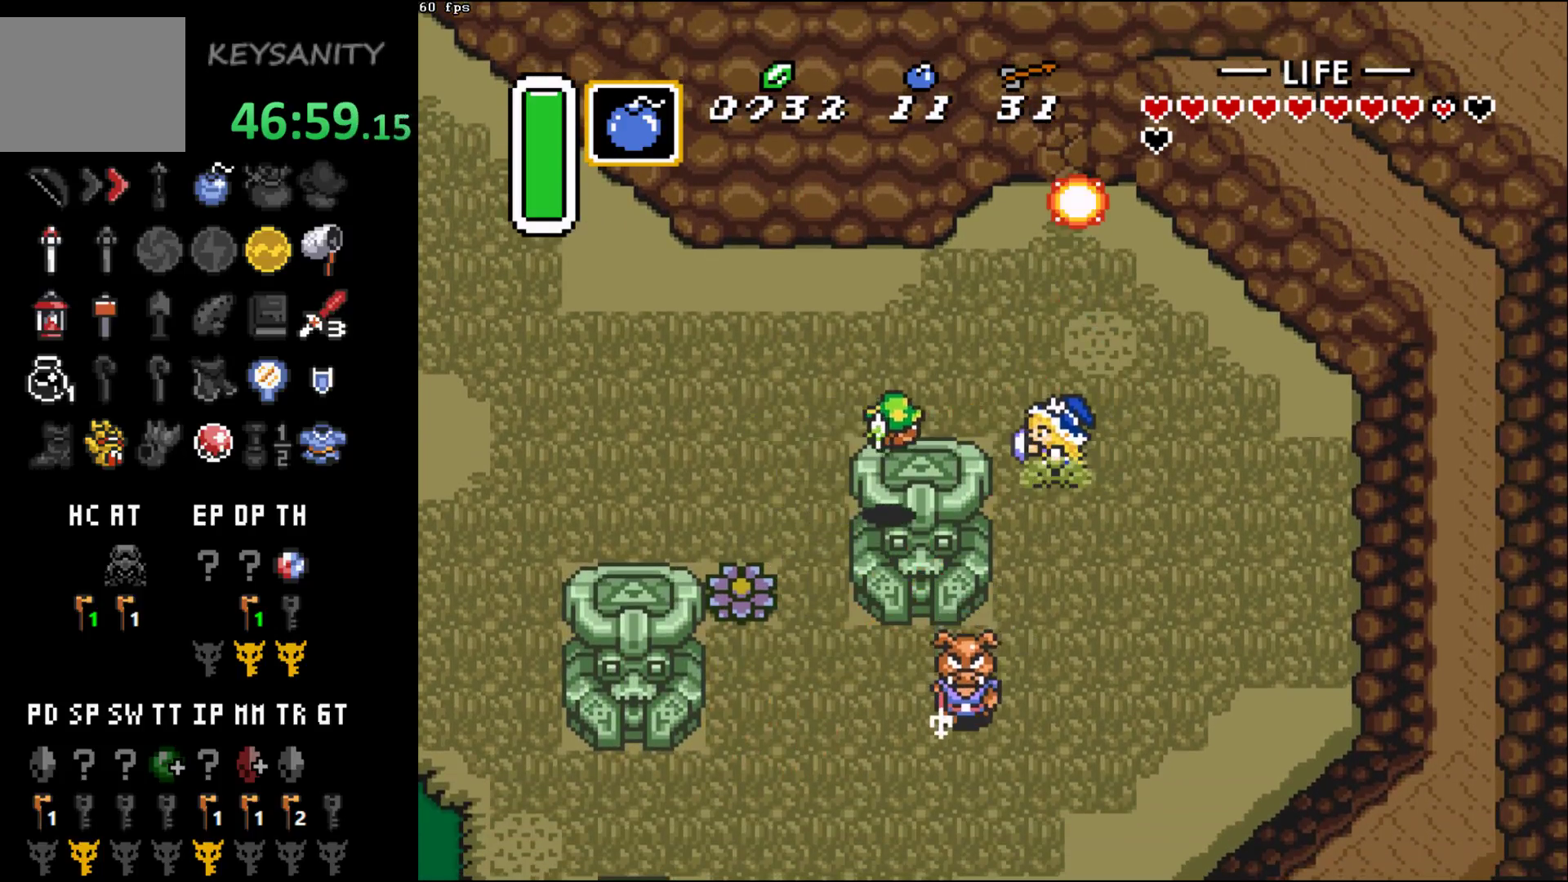
{"buttons": [], "left_stick": "center", "events": [[100, "A", "up"], [167, "A", "down"], [250, "A", "up"]]}
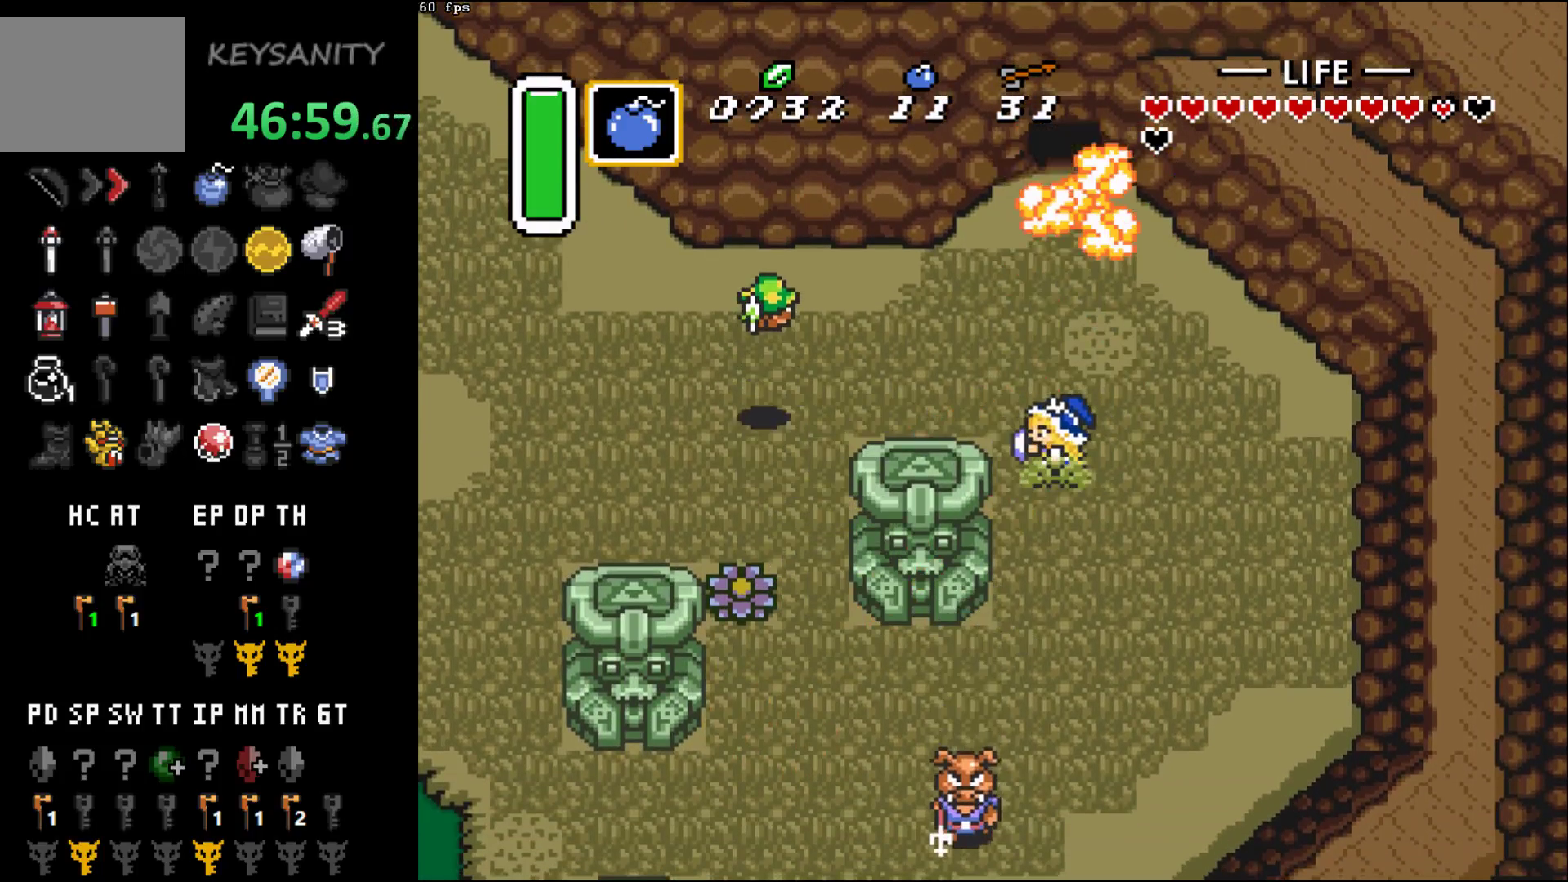
{"buttons": [], "left_stick": "up", "events": [[167, "left_stick", "up"]]}
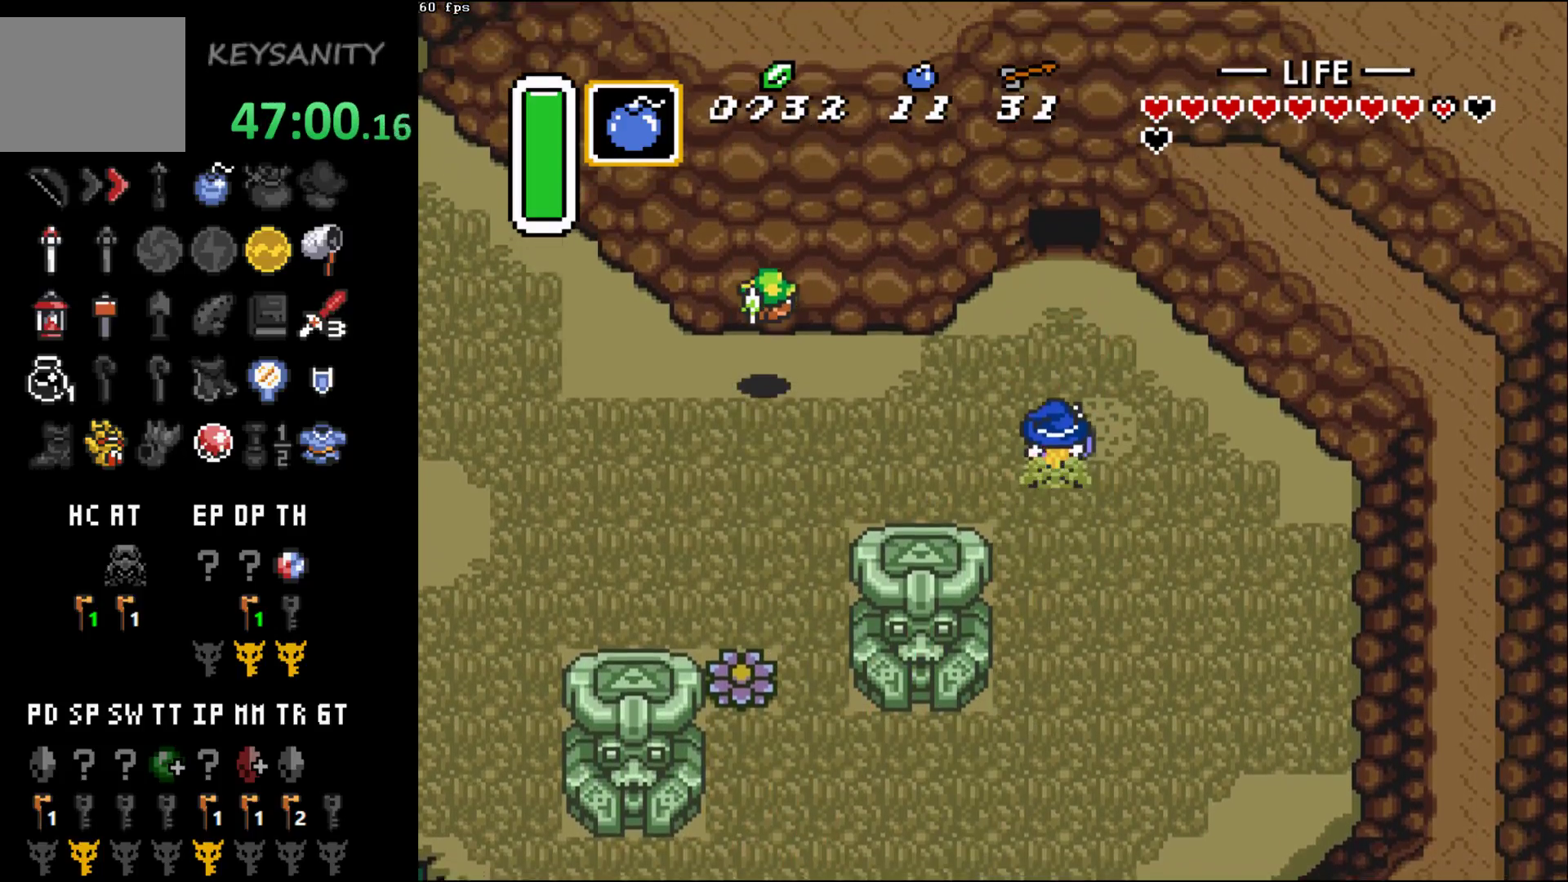
{"buttons": [], "left_stick": "up", "events": [[217, "left_stick", "up-right"], [317, "left_stick", "up"]]}
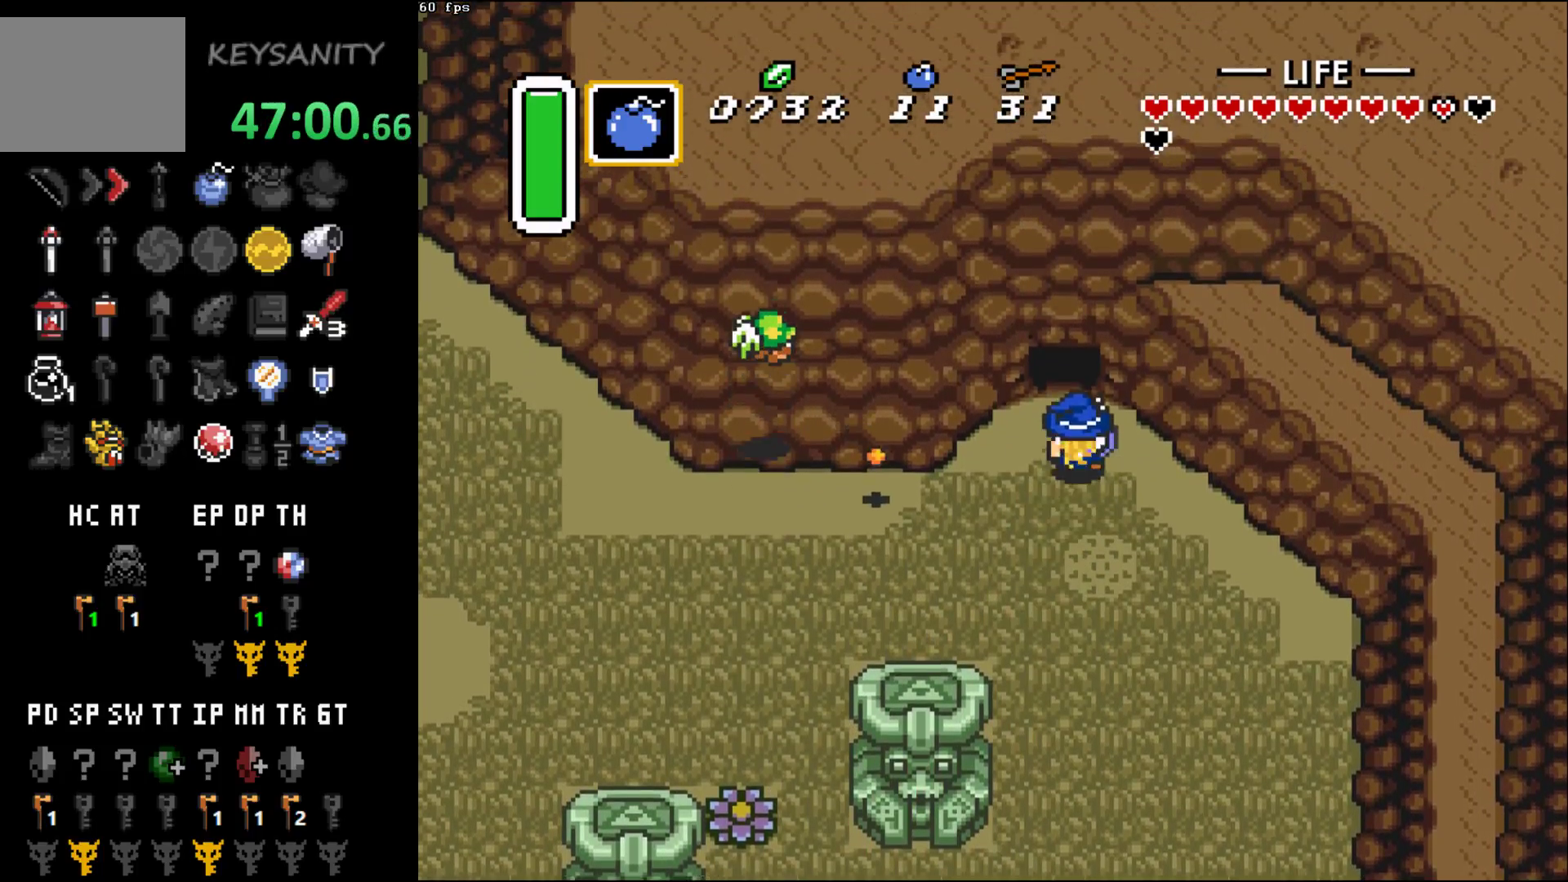
{"buttons": [], "left_stick": "up", "events": []}